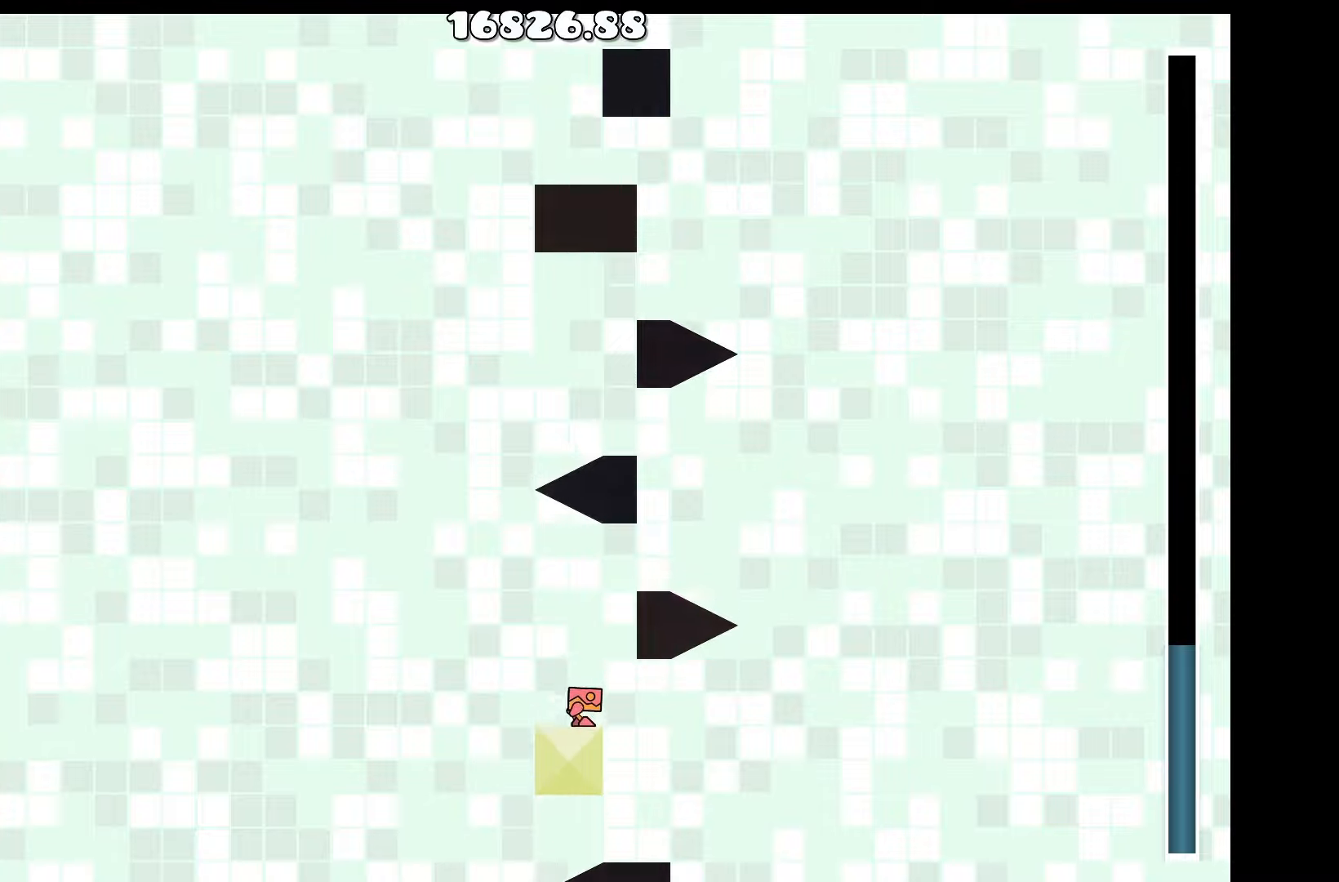
Gameplay with keyboard; each line is a JSON object with the keys held at the frame after it. "events" lists presses ("down") and releases ("up") of "a", "d", "left", "right", "space", "up" and "w" between this image and that frame as [ms after this image, input, new state], when the widget could be followed in between. No other keys are recorded. Mouse input is not recorded.
{"keys": ["d"], "events": [[250, "up", "down"], [384, "d", "down"], [434, "up", "up"]]}
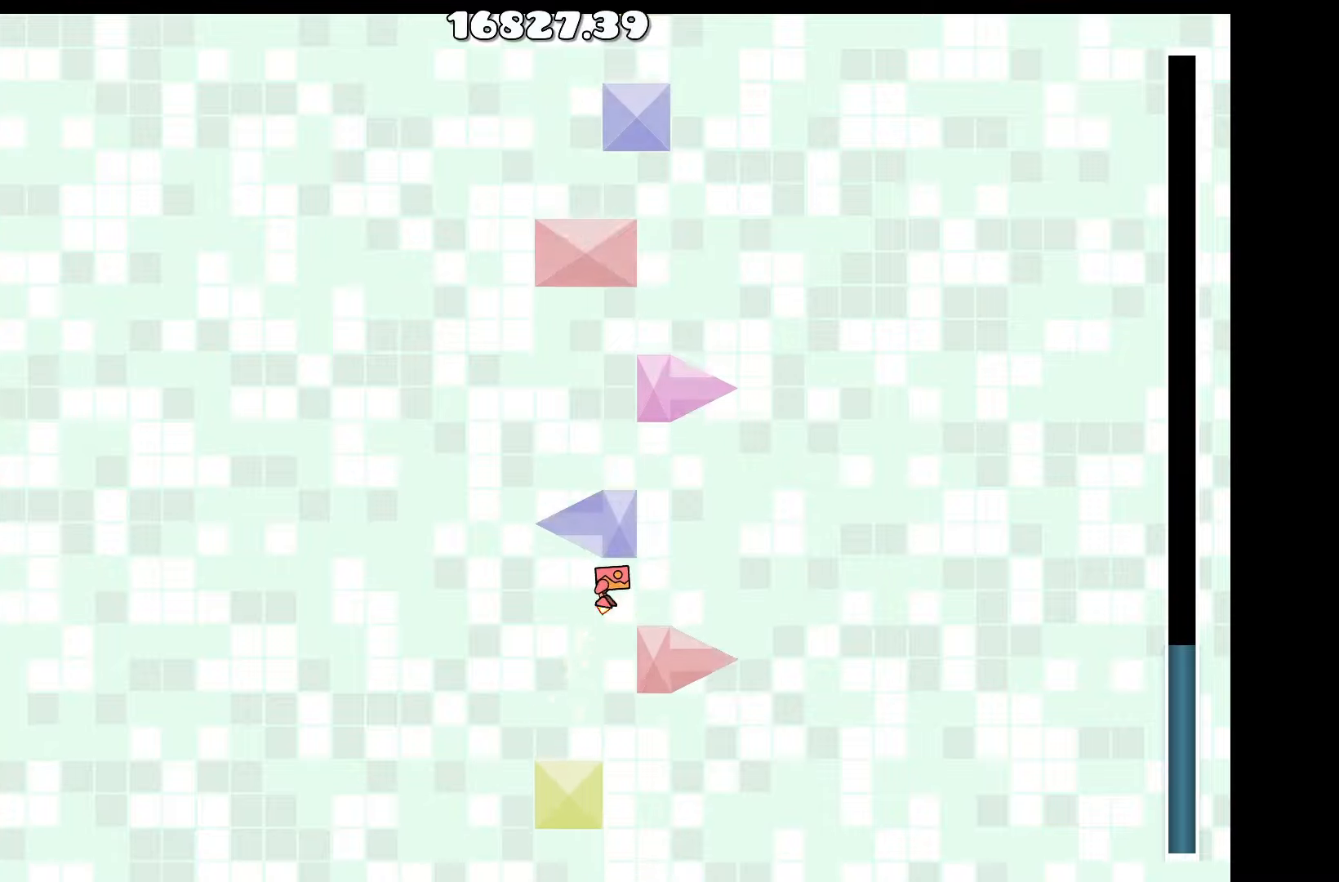
{"keys": [], "events": [[67, "d", "up"], [167, "d", "down"], [217, "up", "down"], [267, "d", "up"], [317, "a", "down"], [400, "up", "up"], [450, "a", "up"]]}
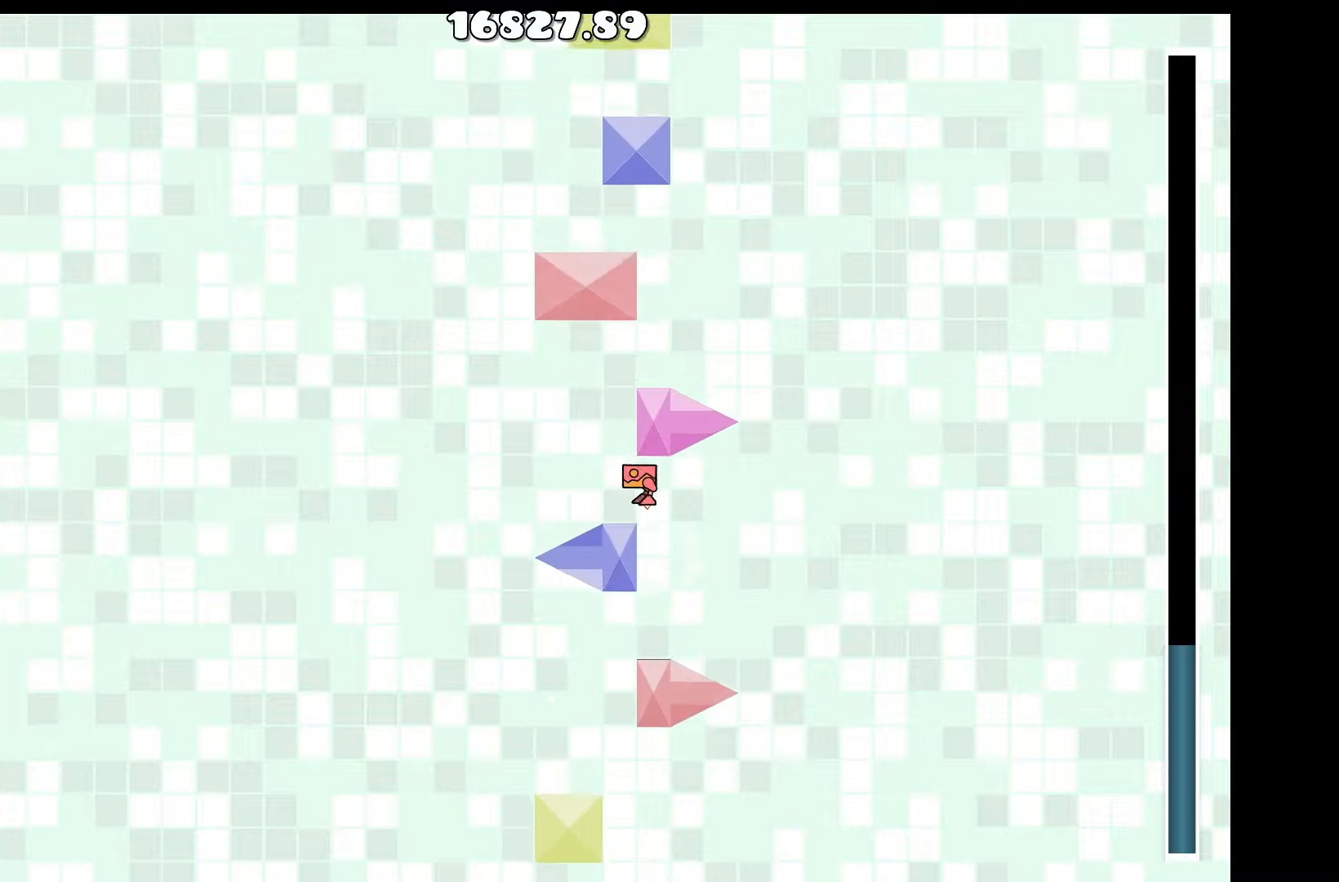
{"keys": [], "events": [[100, "a", "down"], [184, "a", "up"], [184, "up", "down"], [317, "d", "down"], [367, "up", "up"], [467, "d", "up"]]}
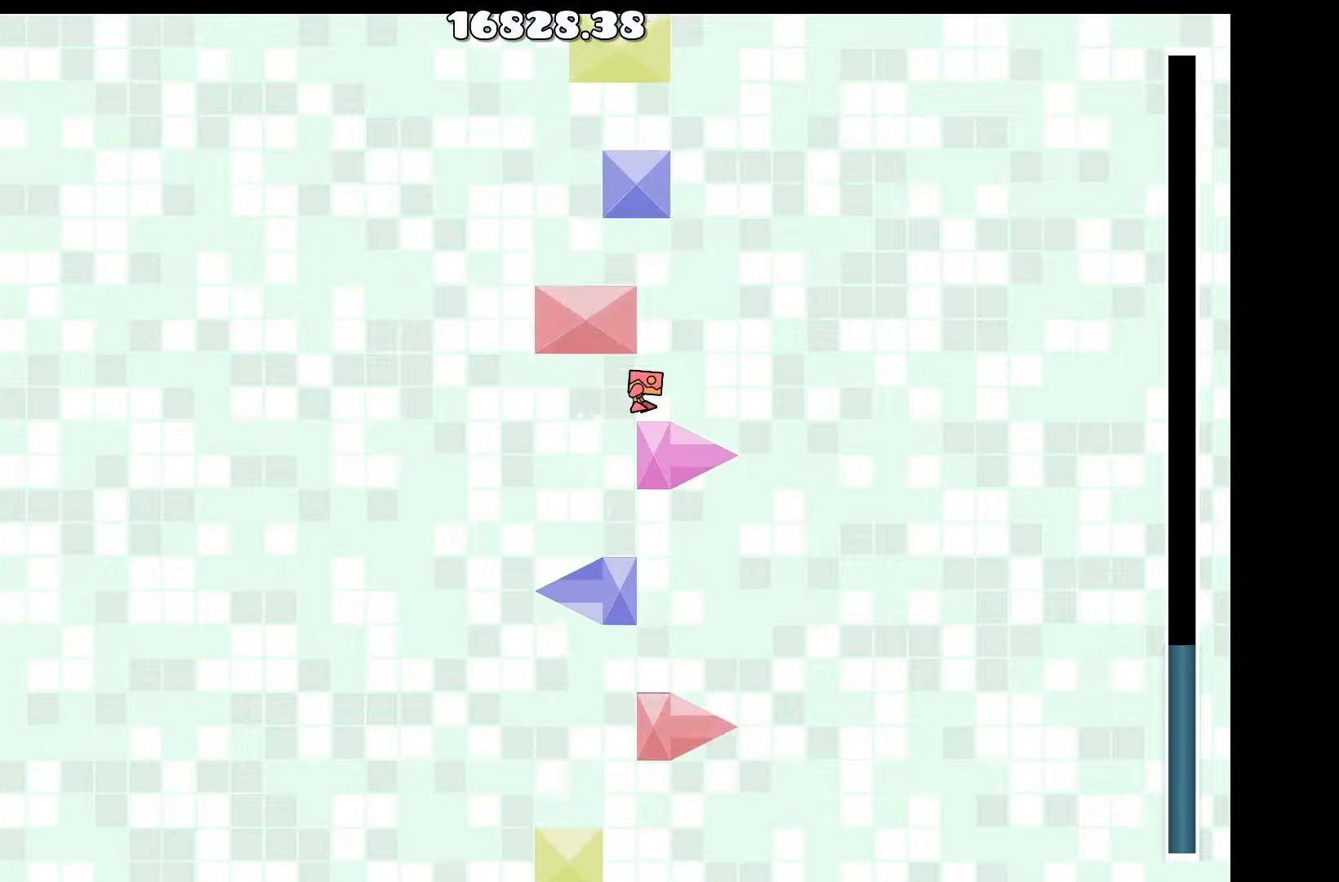
{"keys": [], "events": []}
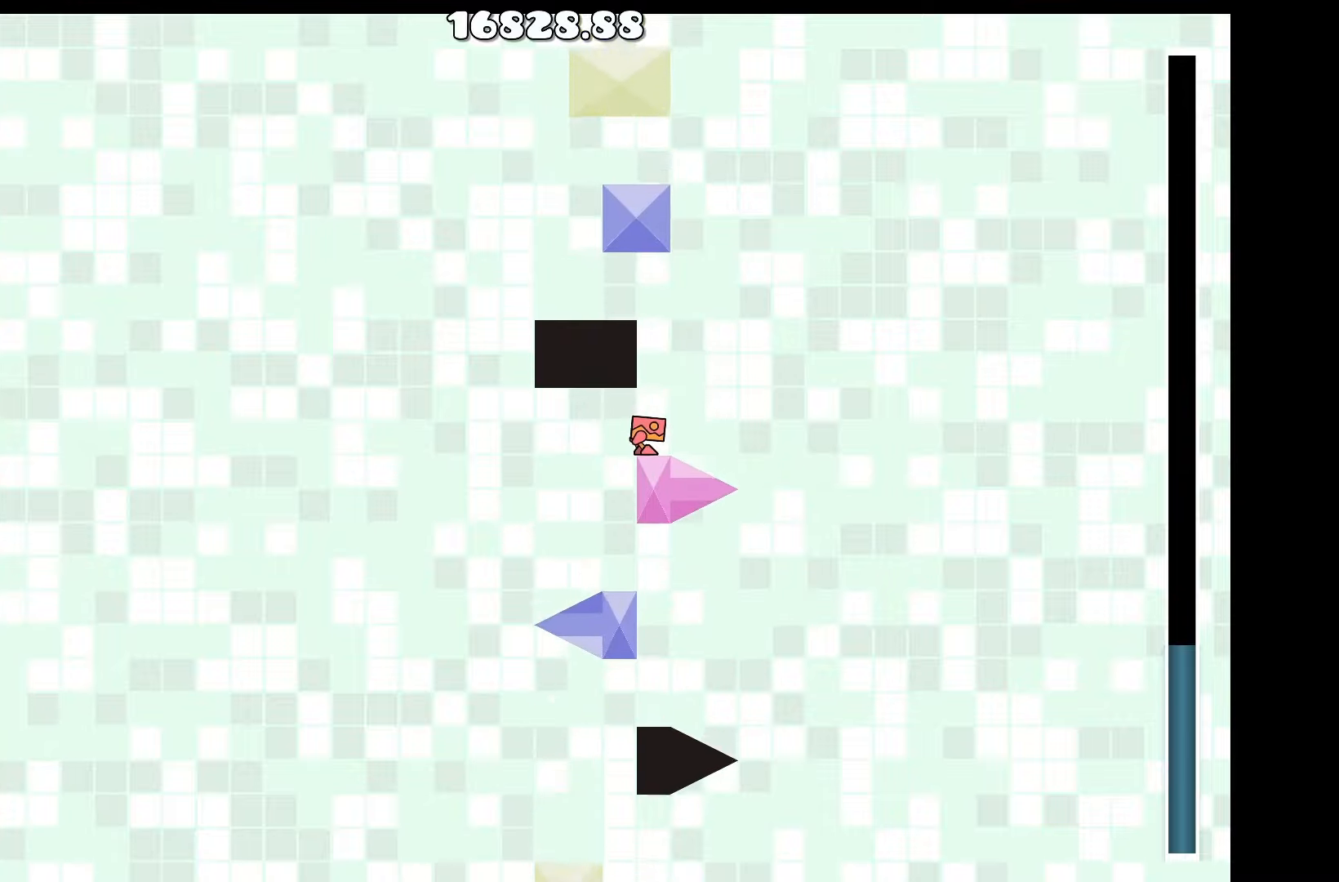
{"keys": [], "events": []}
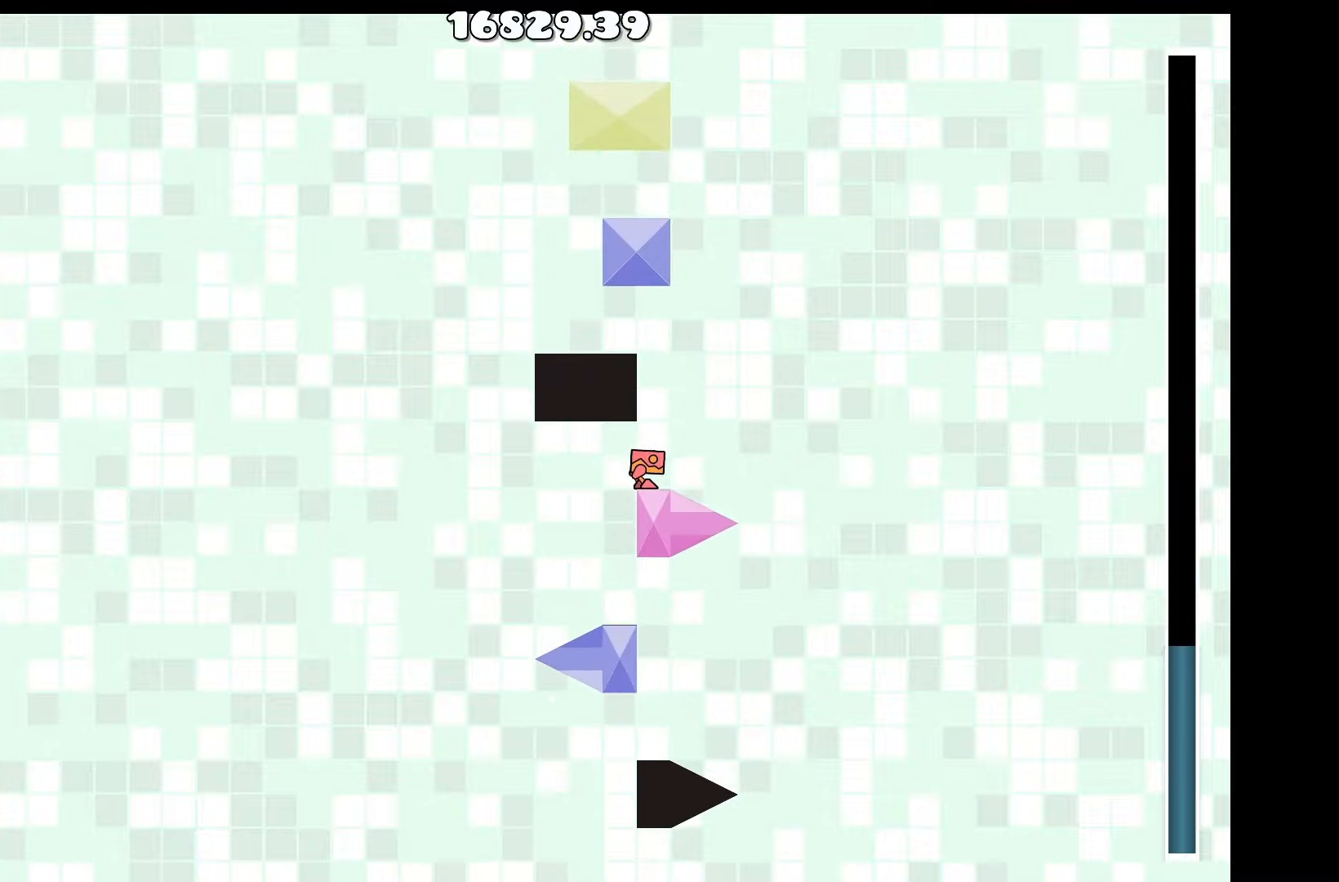
{"keys": [], "events": []}
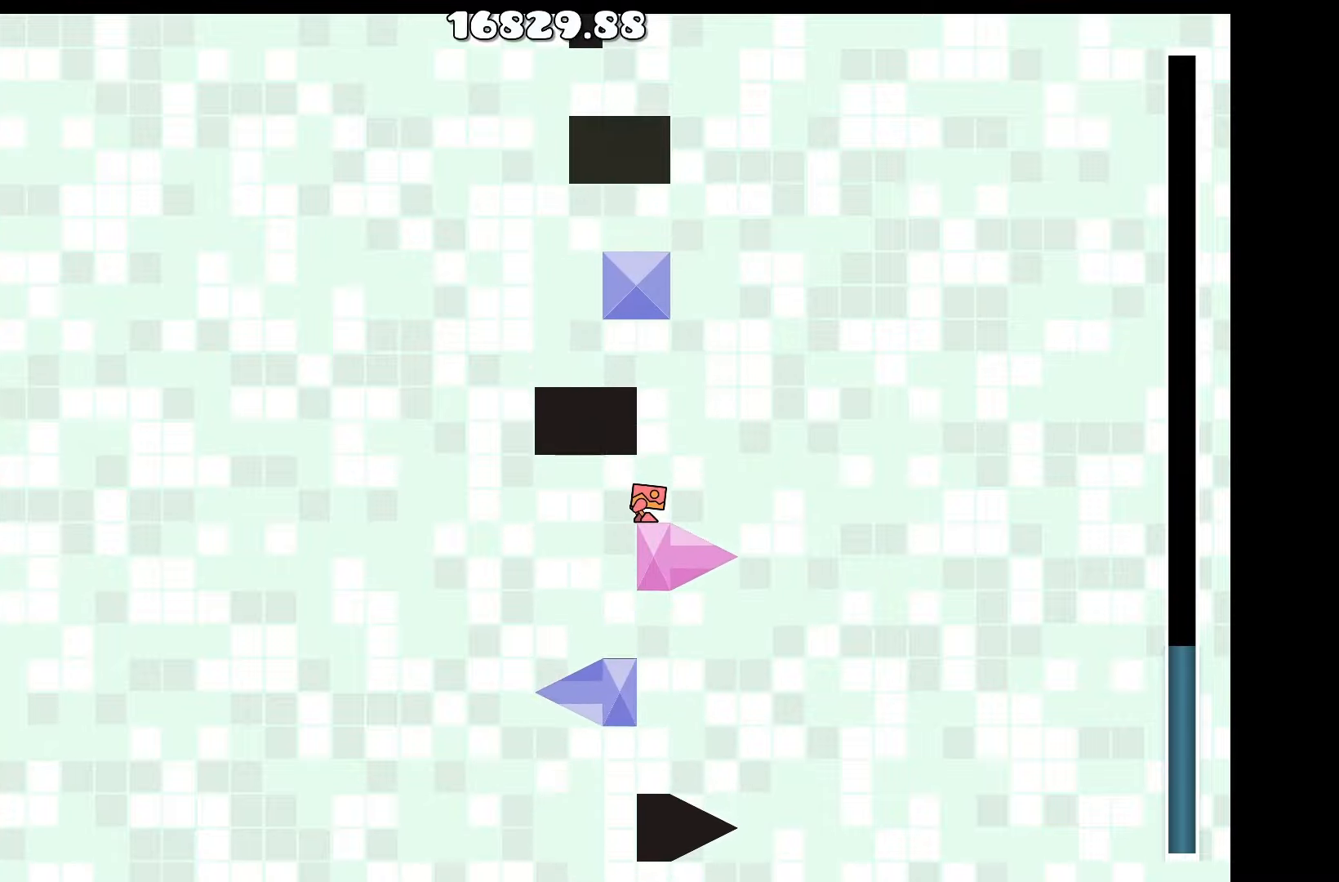
{"keys": [], "events": []}
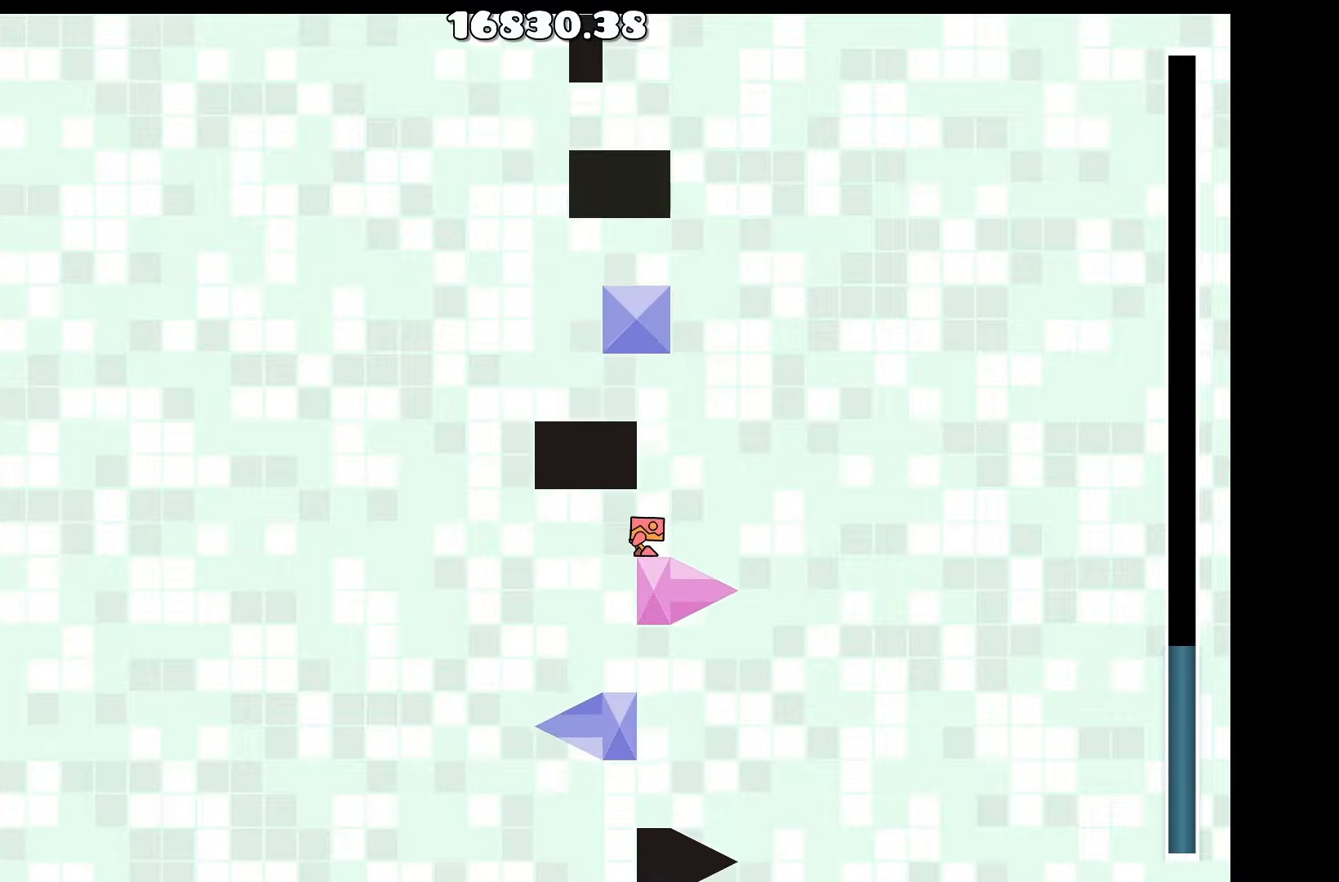
{"keys": [], "events": []}
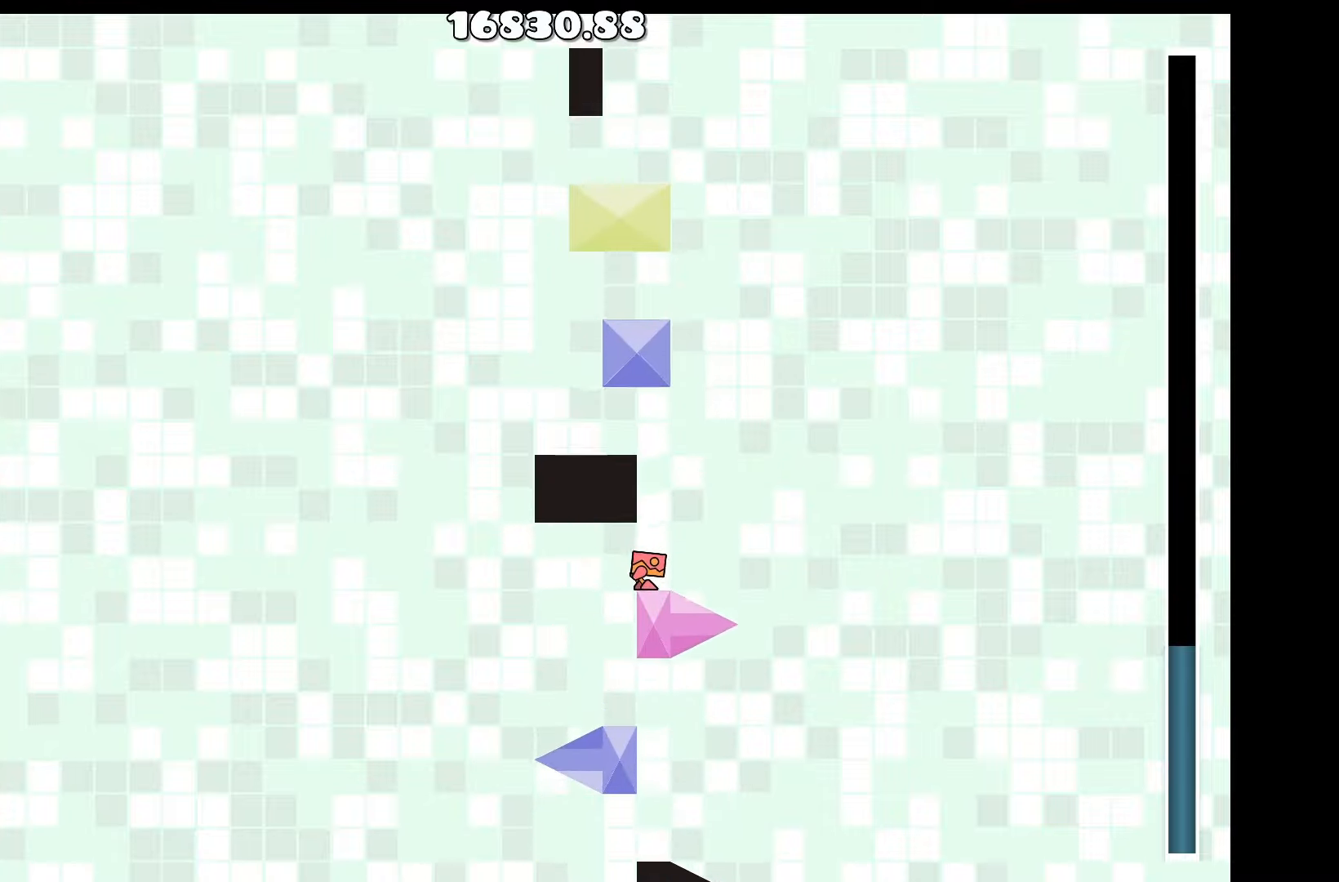
{"keys": ["d"], "events": [[467, "d", "down"]]}
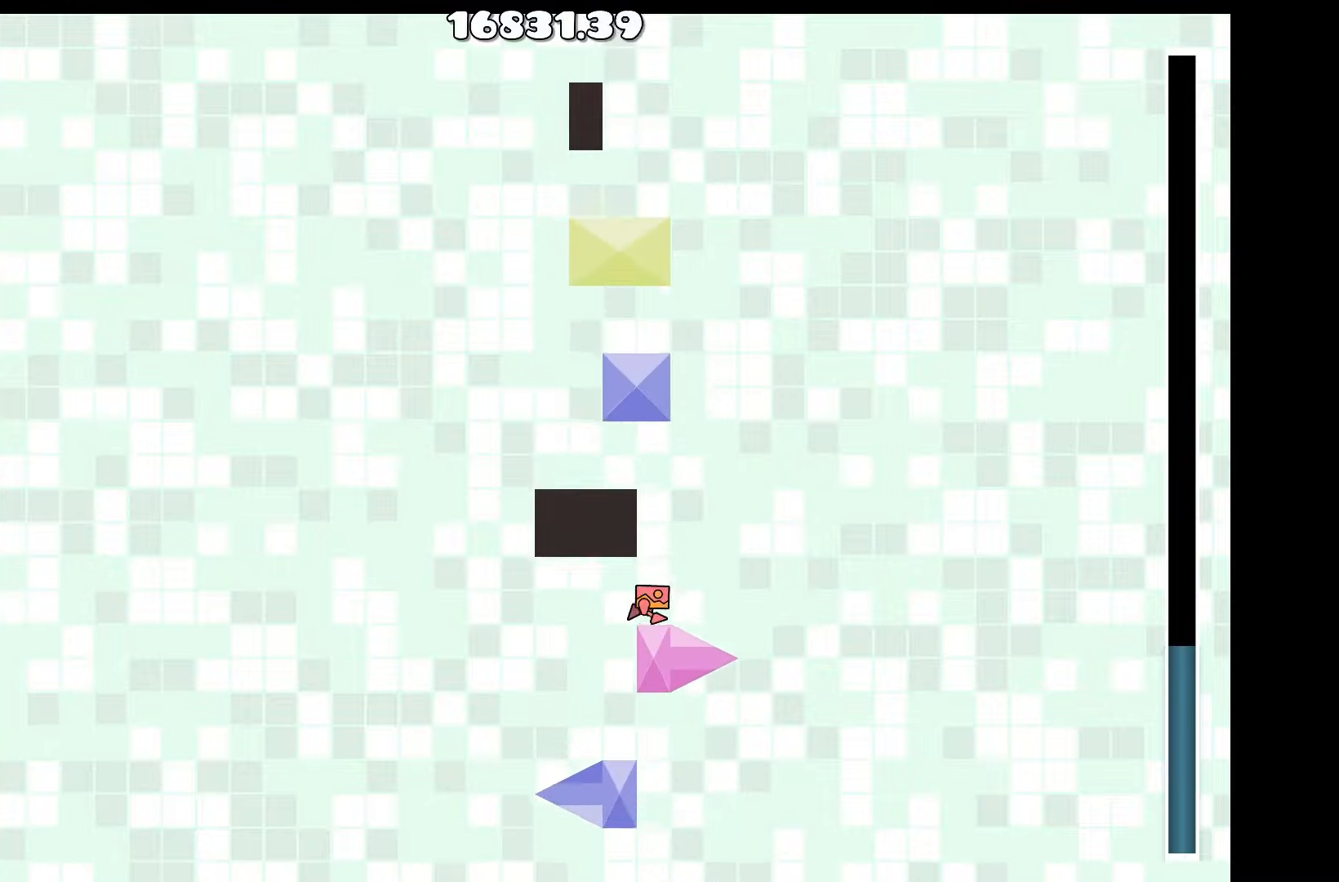
{"keys": [], "events": [[50, "up", "down"], [100, "d", "up"], [200, "a", "down"], [250, "up", "up"], [484, "a", "up"]]}
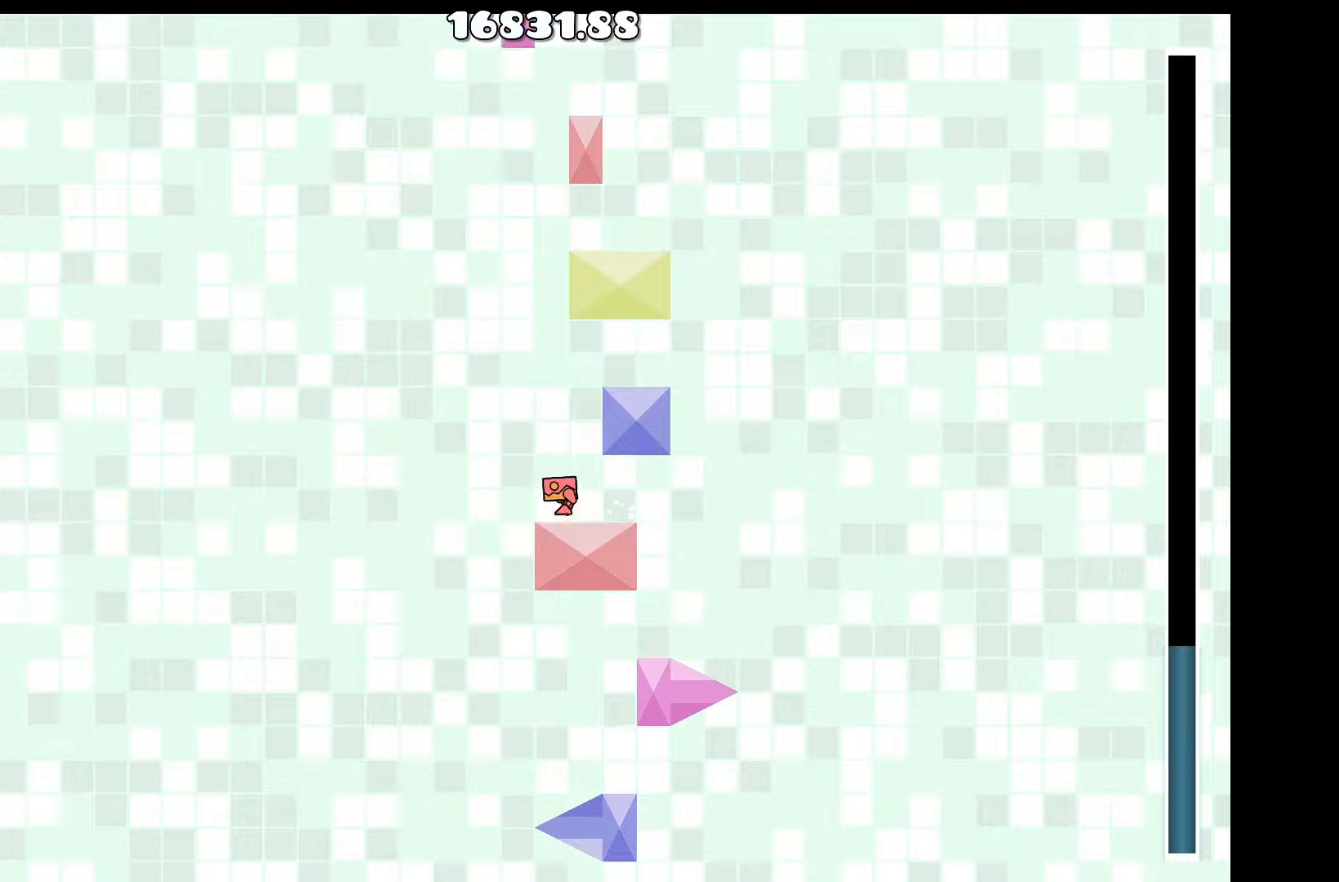
{"keys": ["a", "up"], "events": [[16, "up", "down"], [216, "d", "down"], [216, "up", "up"], [483, "a", "down"], [483, "d", "up"], [483, "up", "down"]]}
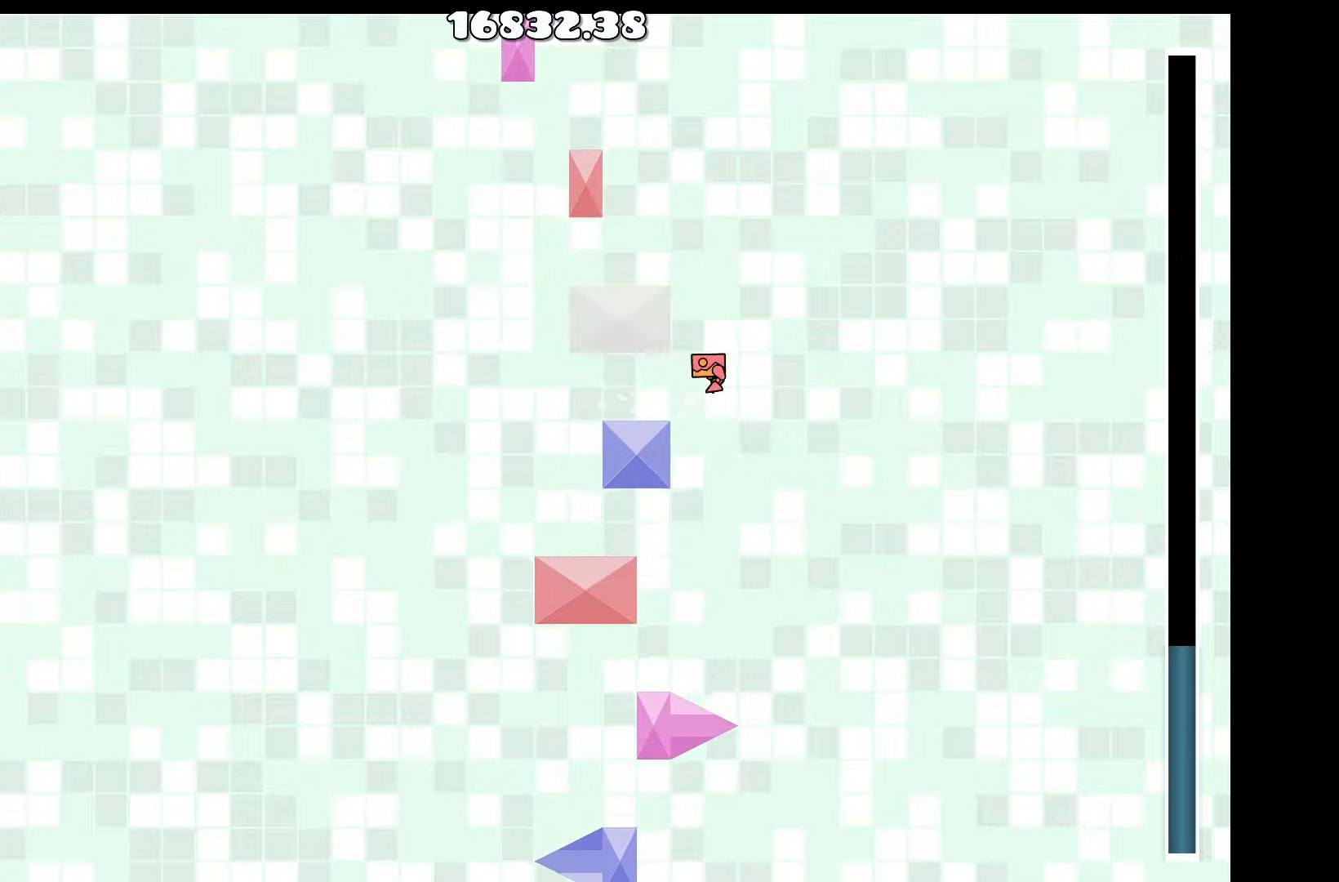
{"keys": ["up"], "events": [[183, "up", "up"], [266, "a", "up"], [266, "up", "down"]]}
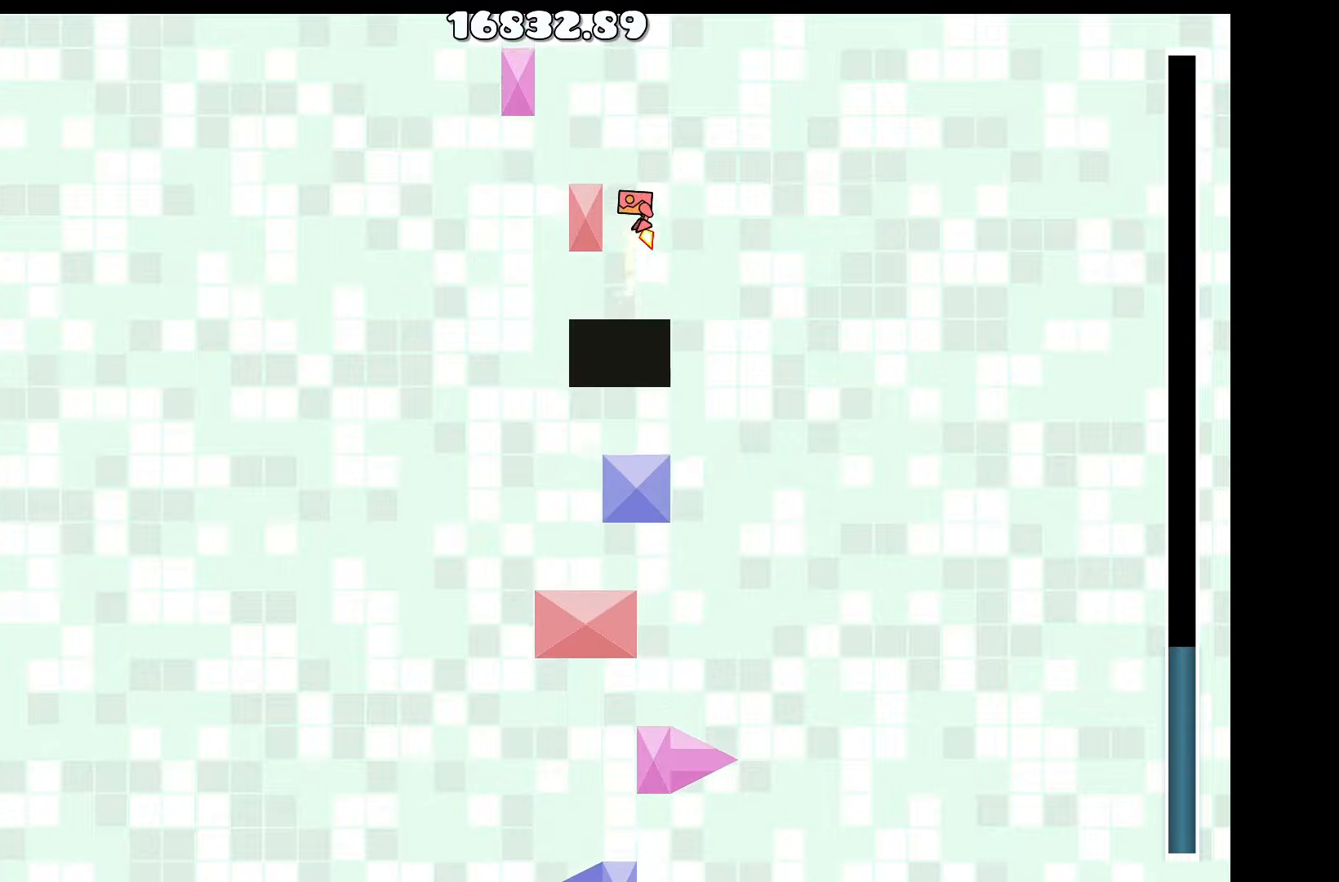
{"keys": ["up"], "events": [[50, "a", "down"], [200, "a", "up"], [200, "up", "up"], [433, "up", "down"]]}
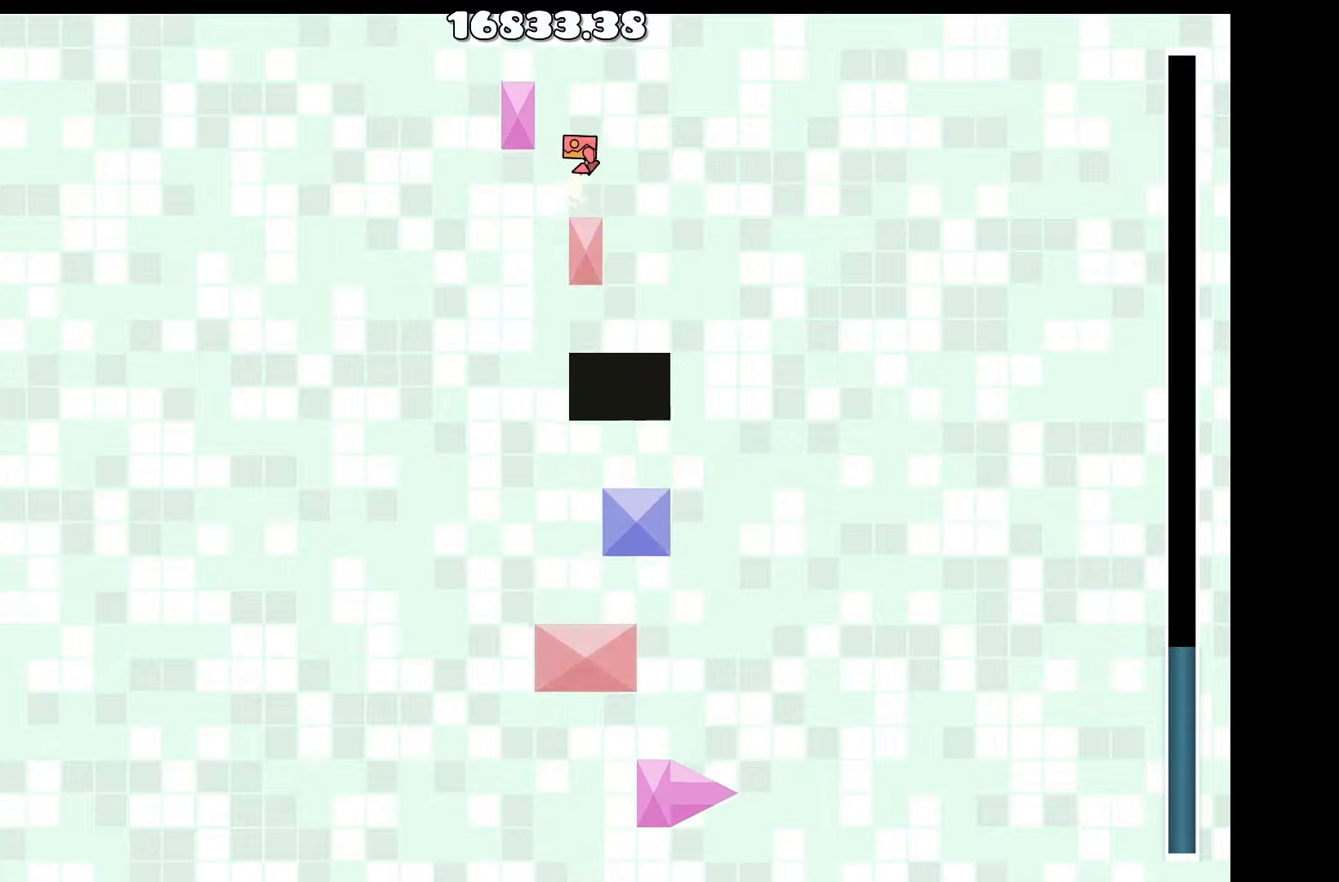
{"keys": [], "events": [[66, "a", "down"], [166, "up", "up"], [216, "a", "up"]]}
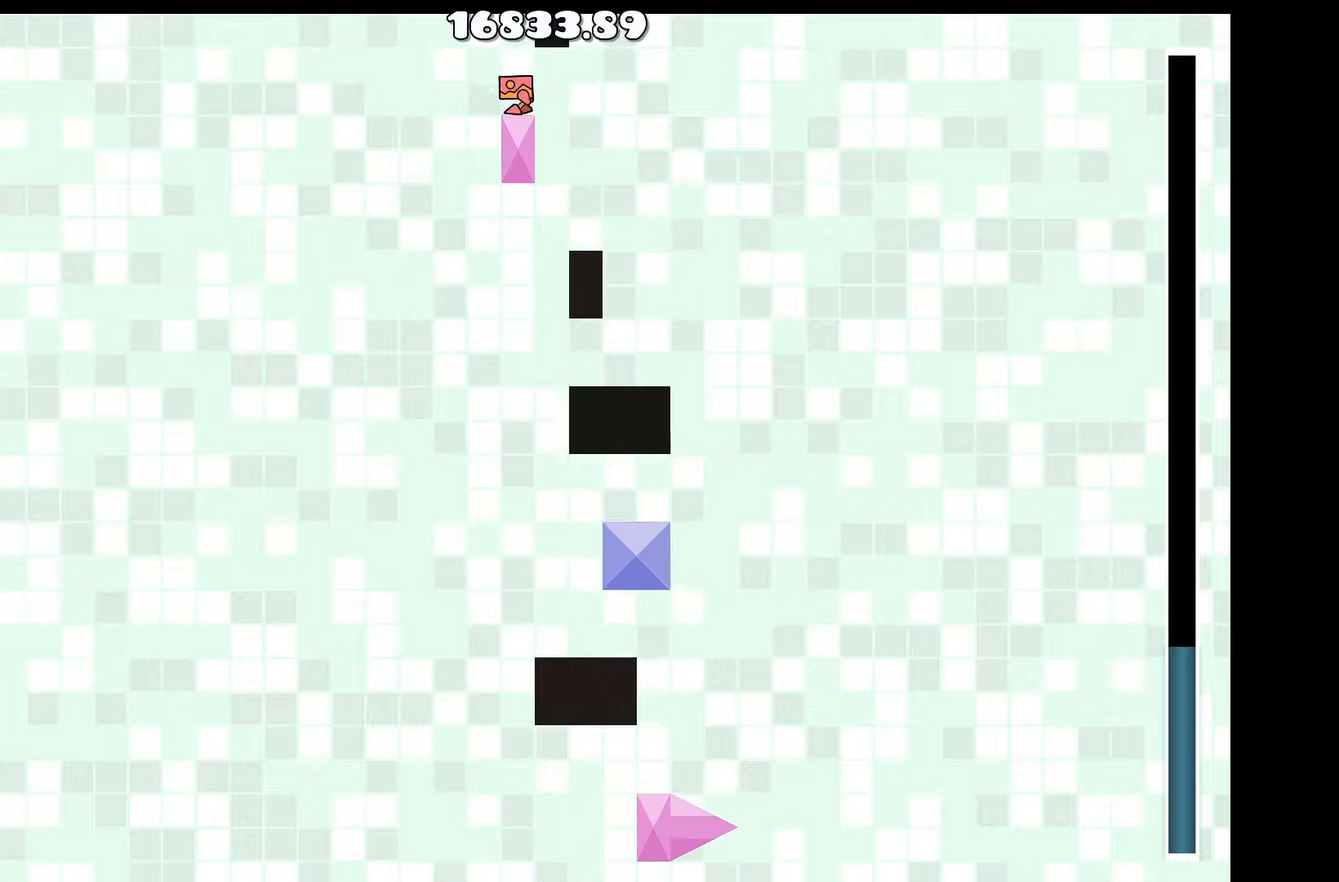
{"keys": [], "events": []}
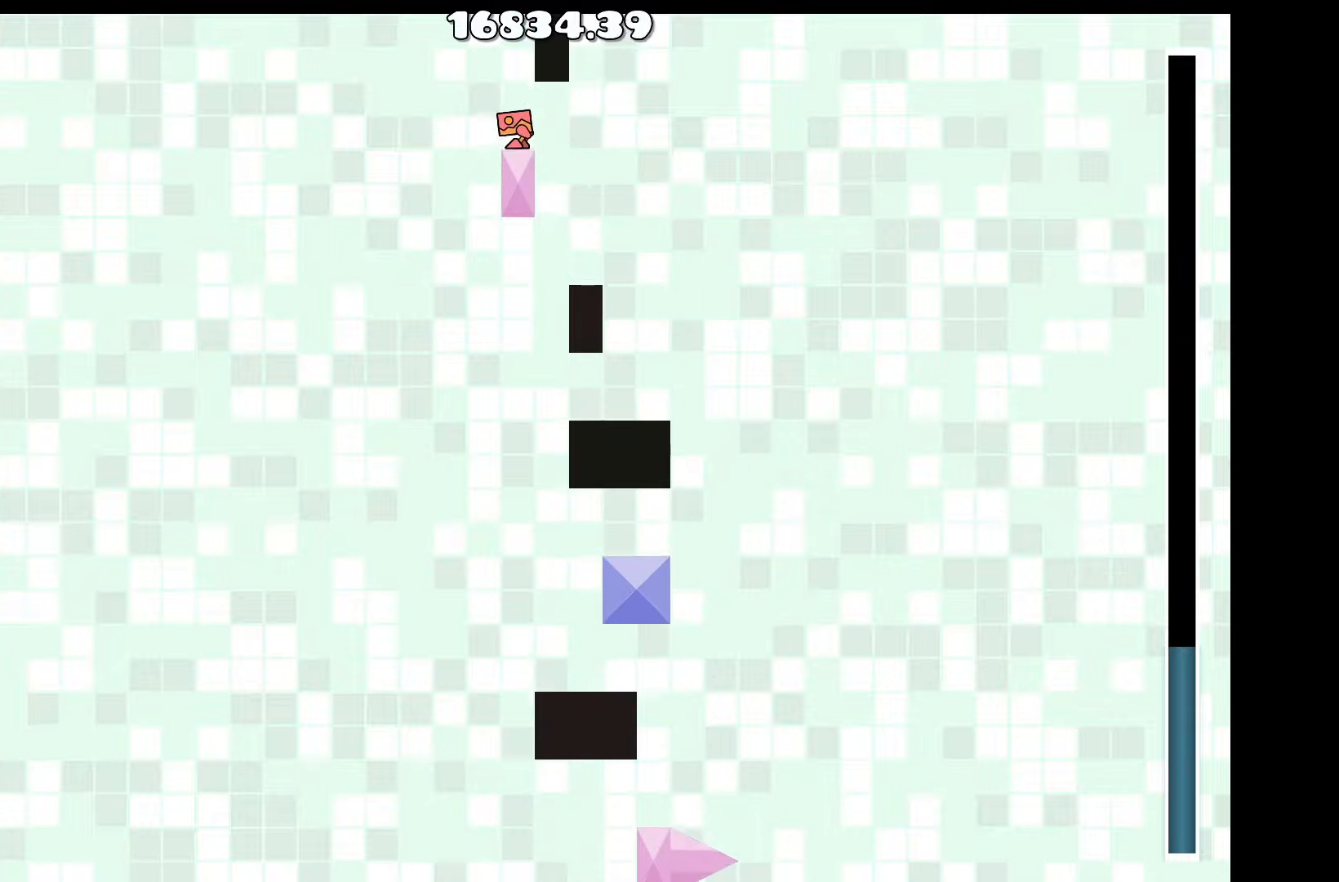
{"keys": ["d"], "events": [[333, "d", "down"]]}
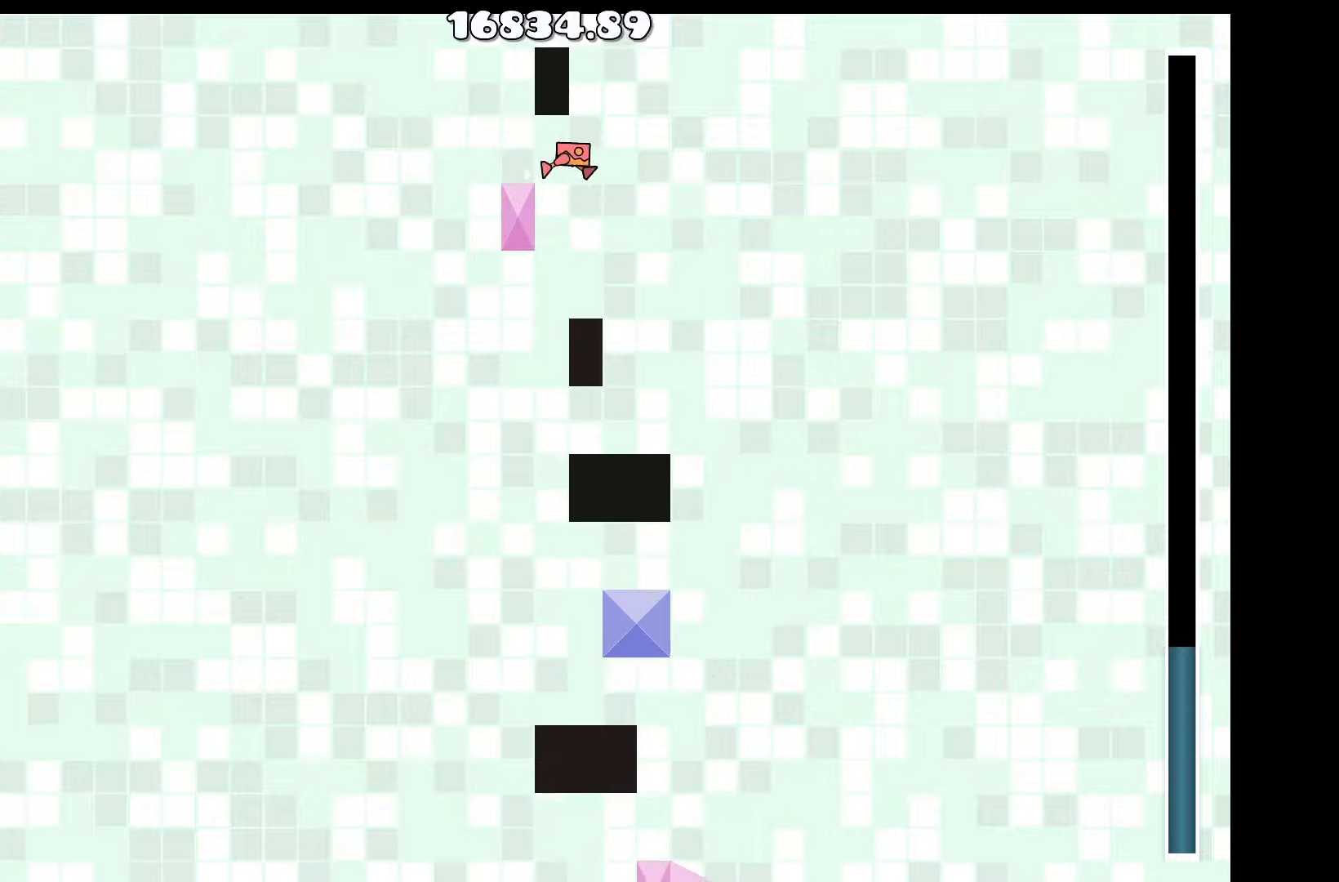
{"keys": [], "events": [[66, "d", "up"]]}
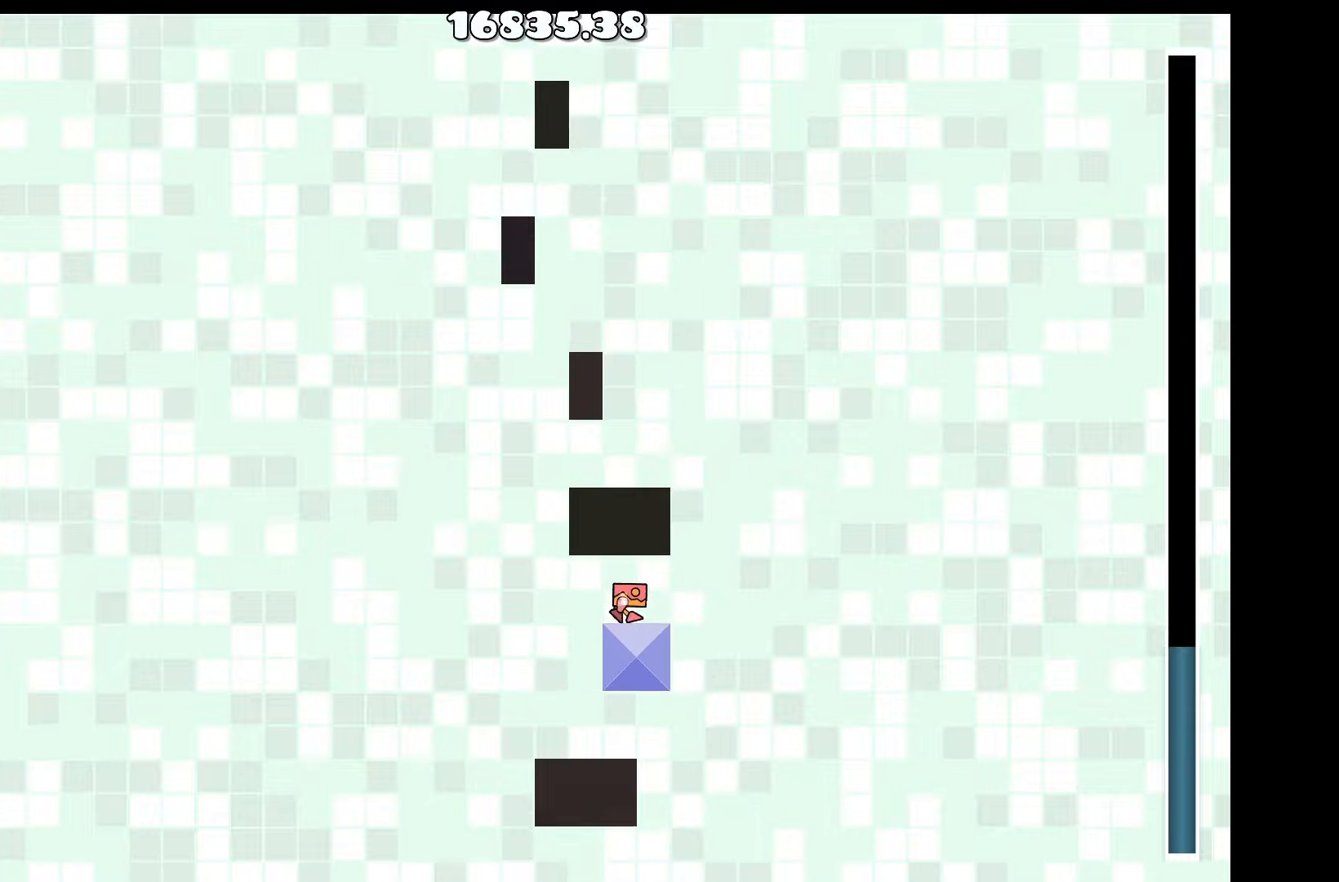
{"keys": ["d"], "events": [[366, "d", "down"]]}
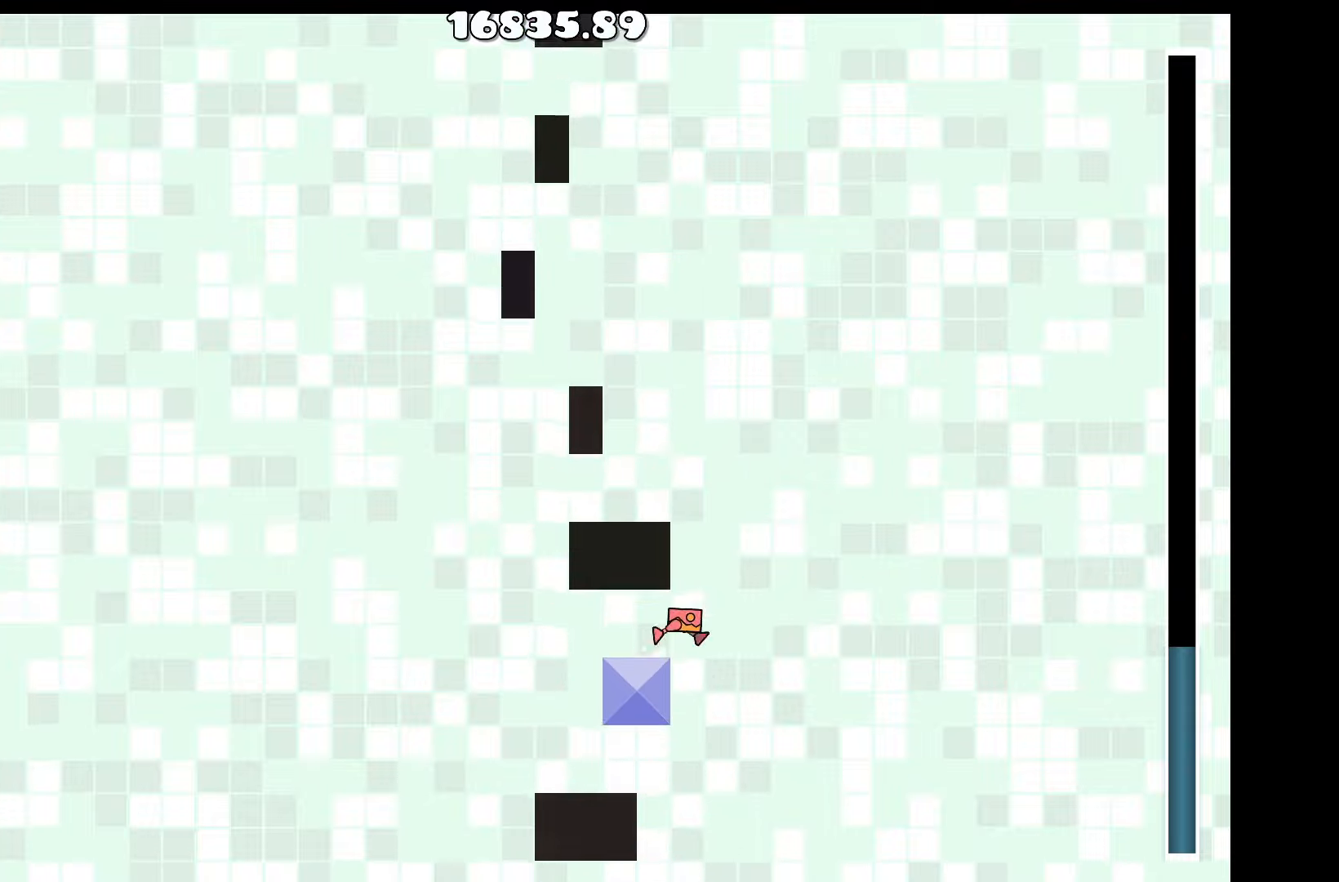
{"keys": ["up"], "events": [[16, "up", "down"], [66, "d", "up"], [150, "a", "down"], [283, "up", "up"], [333, "a", "up"], [433, "up", "down"]]}
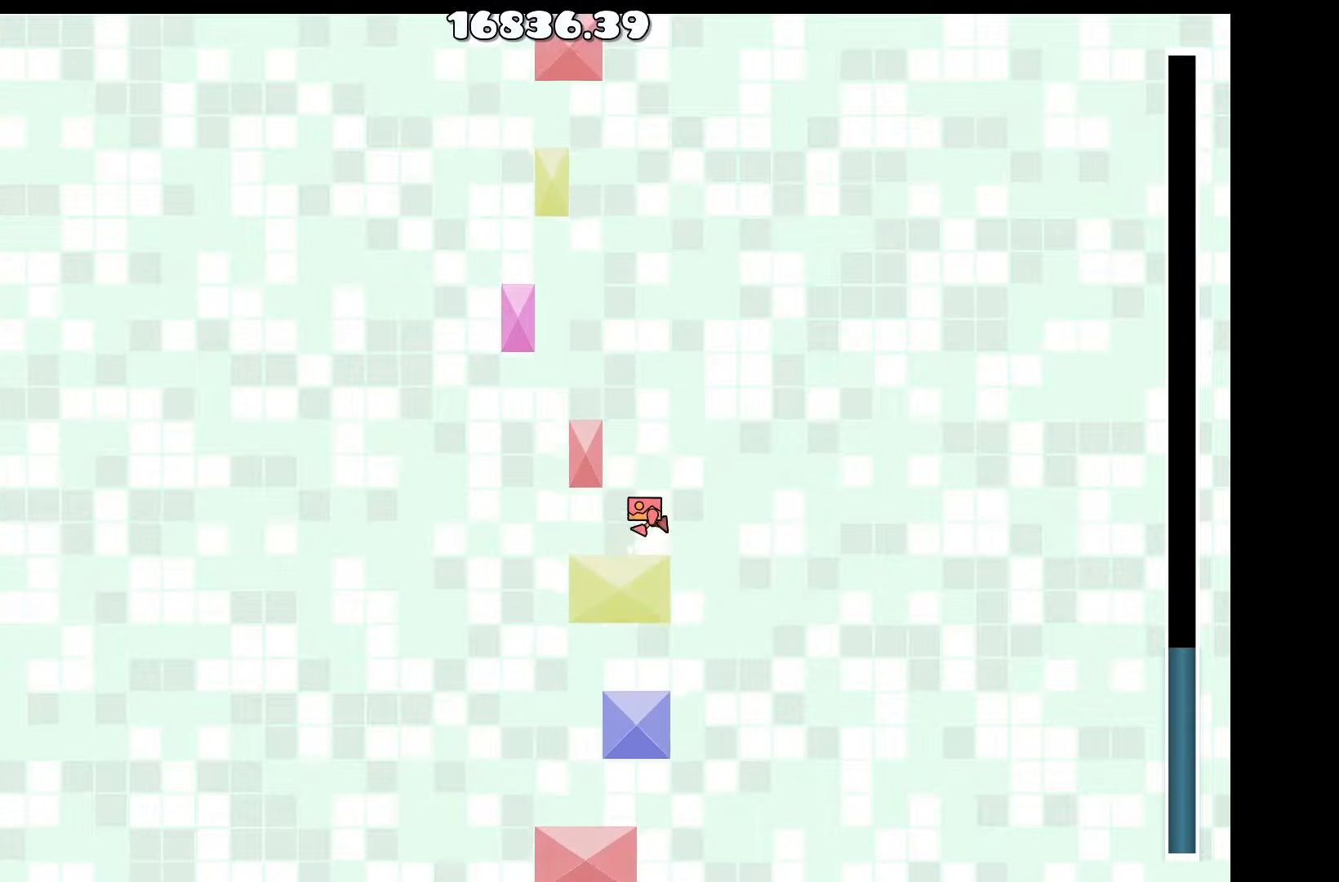
{"keys": ["a", "up"], "events": [[116, "a", "down"], [166, "up", "up"], [266, "a", "up"], [350, "up", "down"], [500, "a", "down"]]}
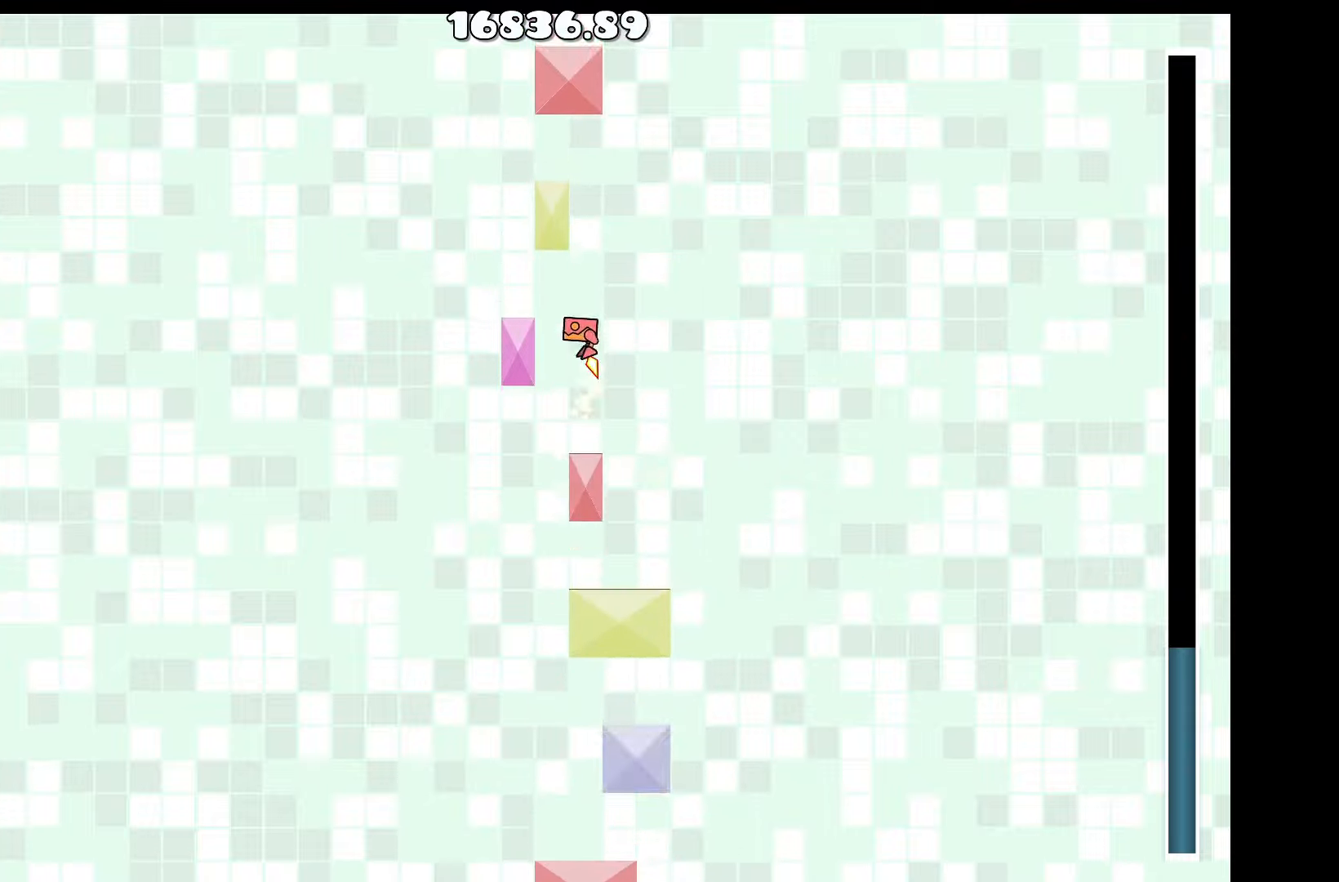
{"keys": ["d"], "events": [[33, "up", "up"], [183, "a", "up"], [282, "up", "down"], [416, "d", "down"], [466, "up", "up"]]}
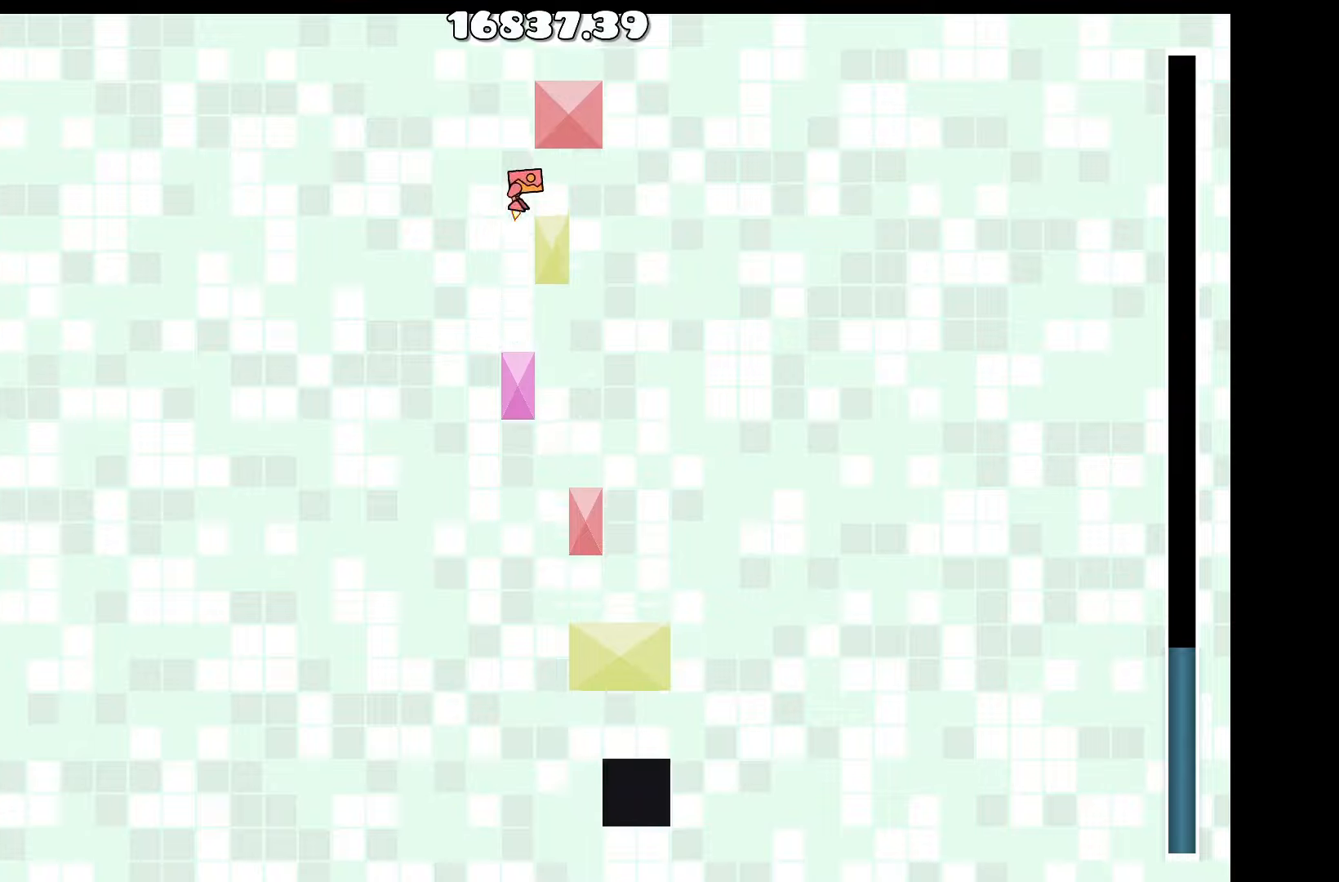
{"keys": ["d"], "events": [[17, "d", "up"], [150, "a", "down"], [250, "up", "down"], [283, "a", "up"], [333, "d", "down"], [433, "up", "up"]]}
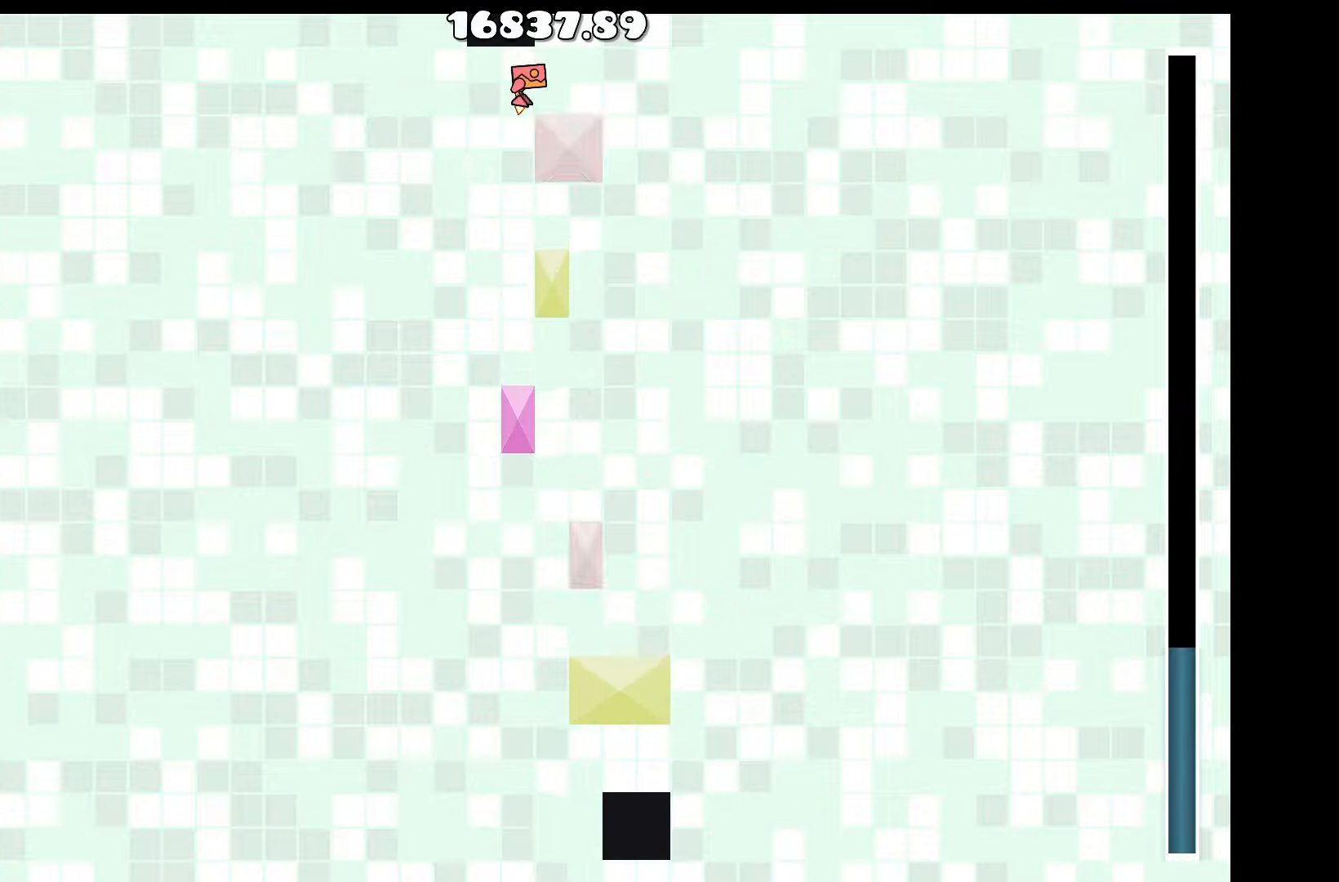
{"keys": [], "events": [[17, "d", "up"], [250, "up", "down"], [450, "up", "up"]]}
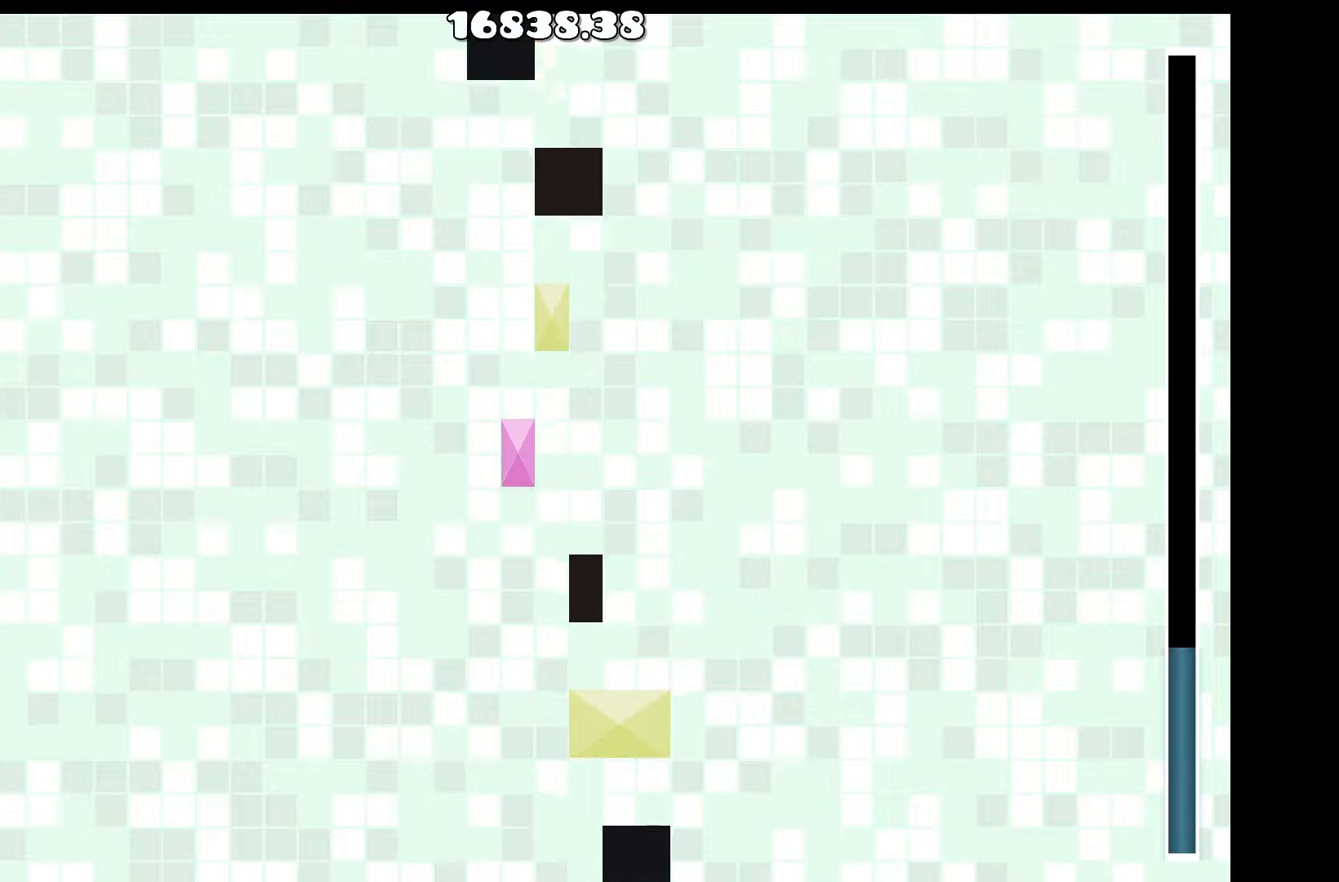
{"keys": [], "events": []}
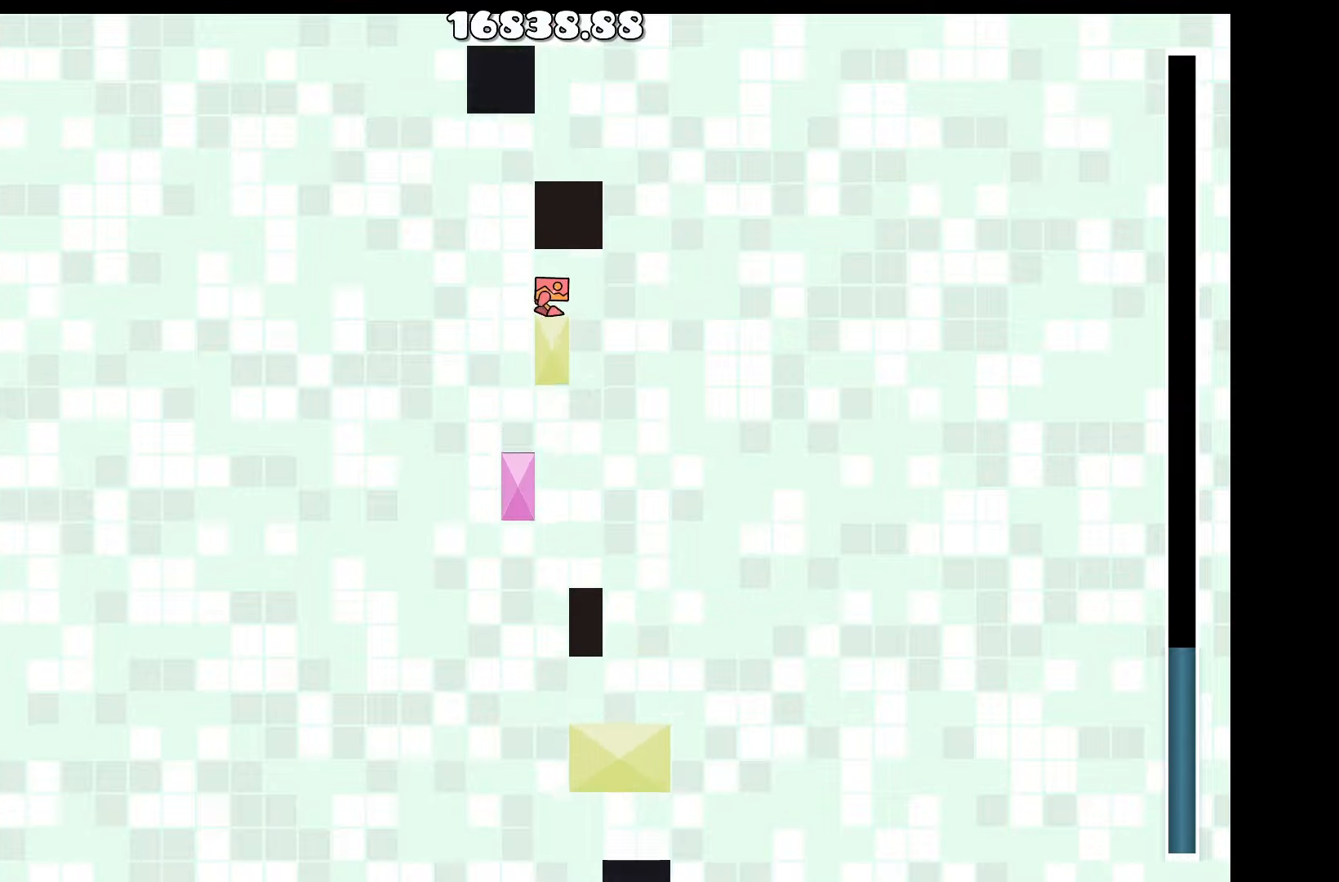
{"keys": [], "events": []}
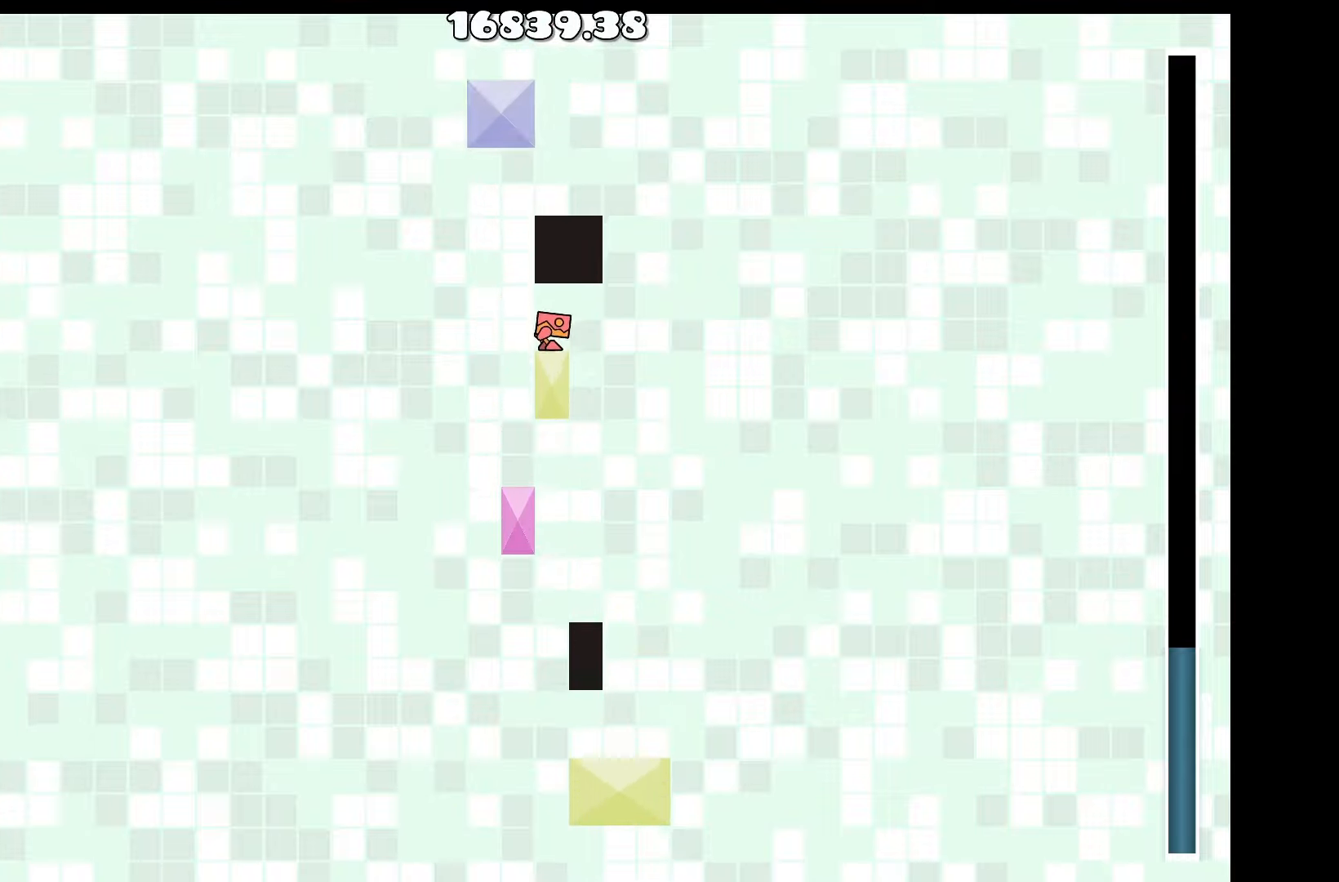
{"keys": [], "events": []}
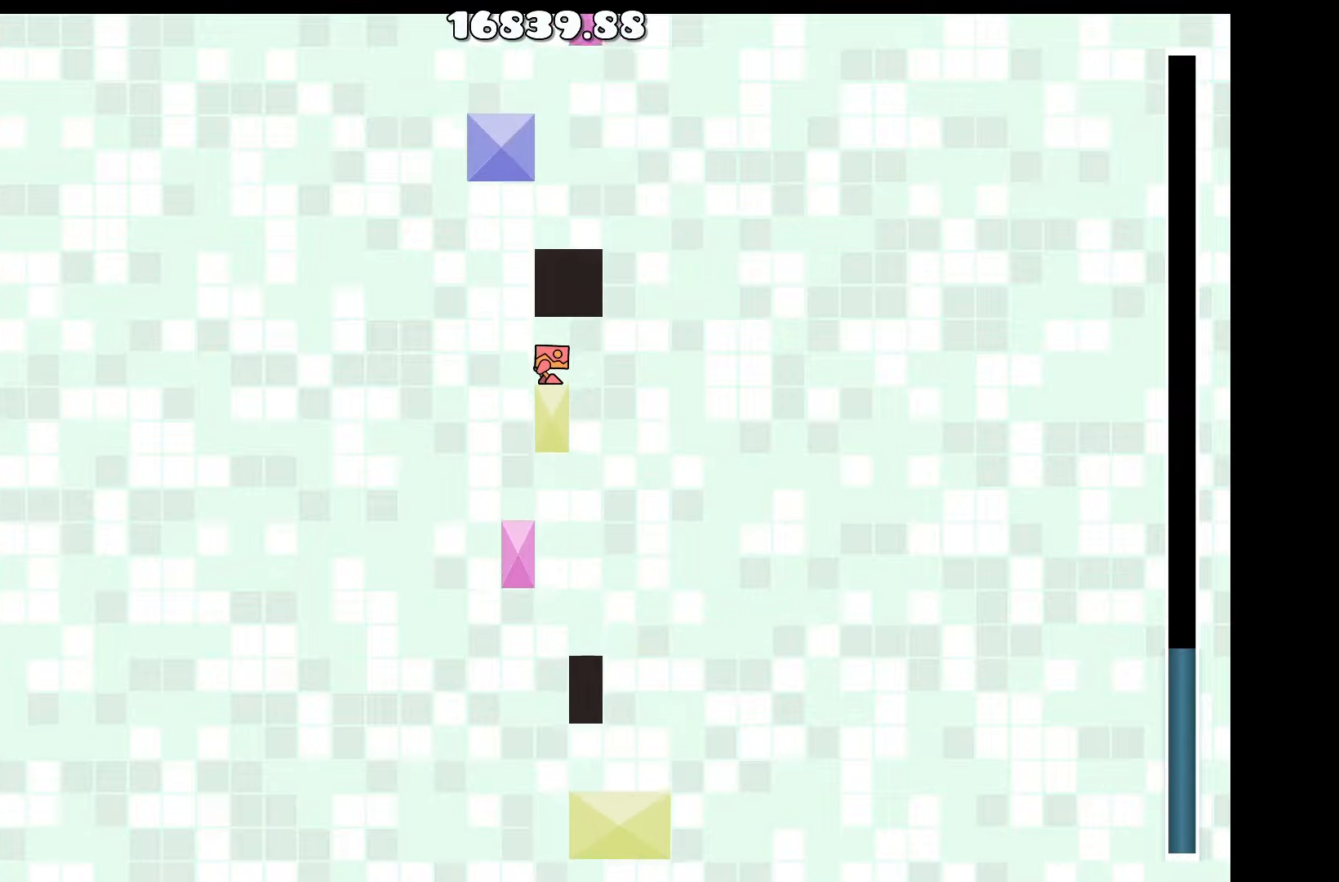
{"keys": ["up"], "events": [[133, "up", "down"]]}
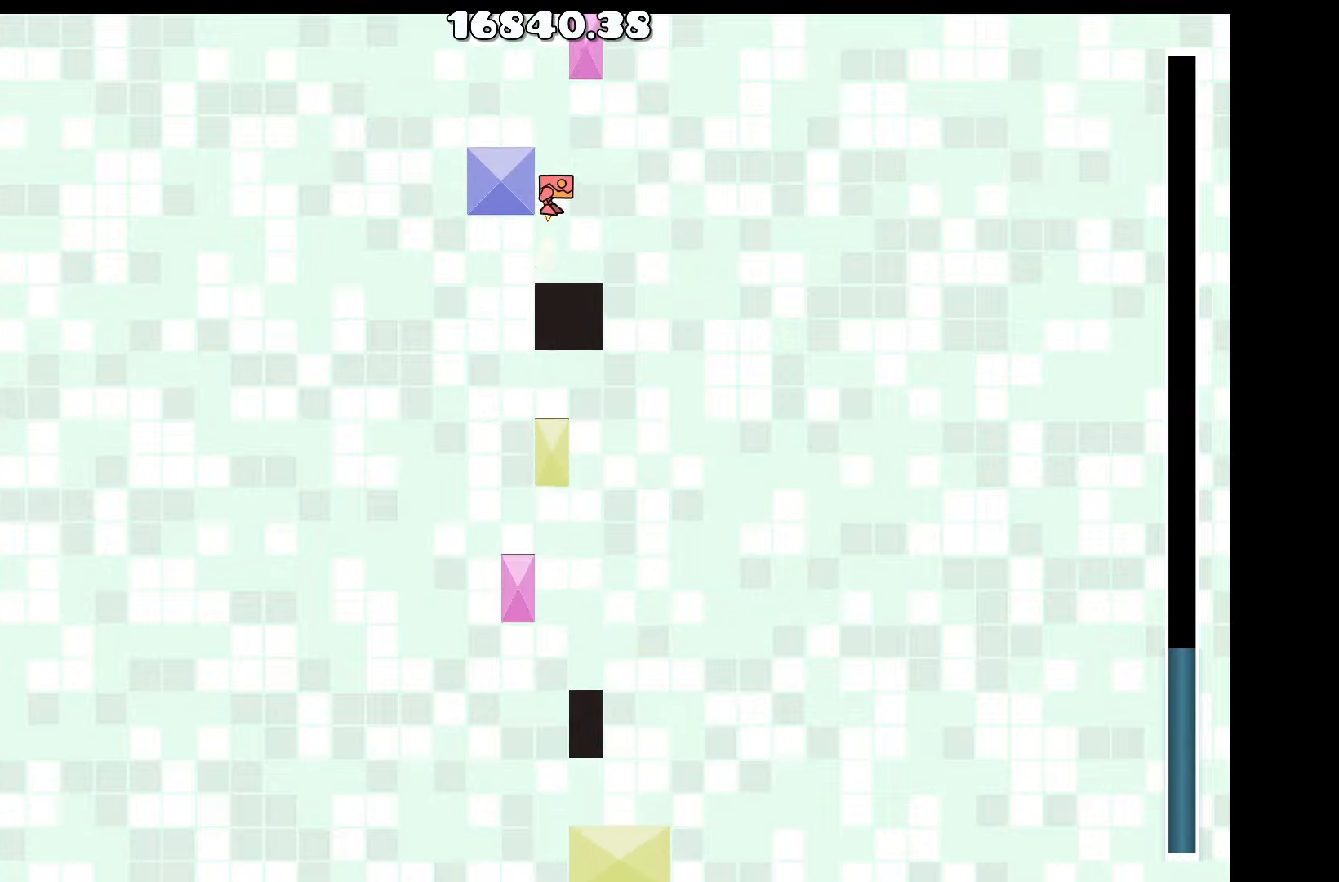
{"keys": ["a"], "events": [[150, "up", "up"], [233, "up", "down"], [483, "a", "down"], [483, "up", "up"]]}
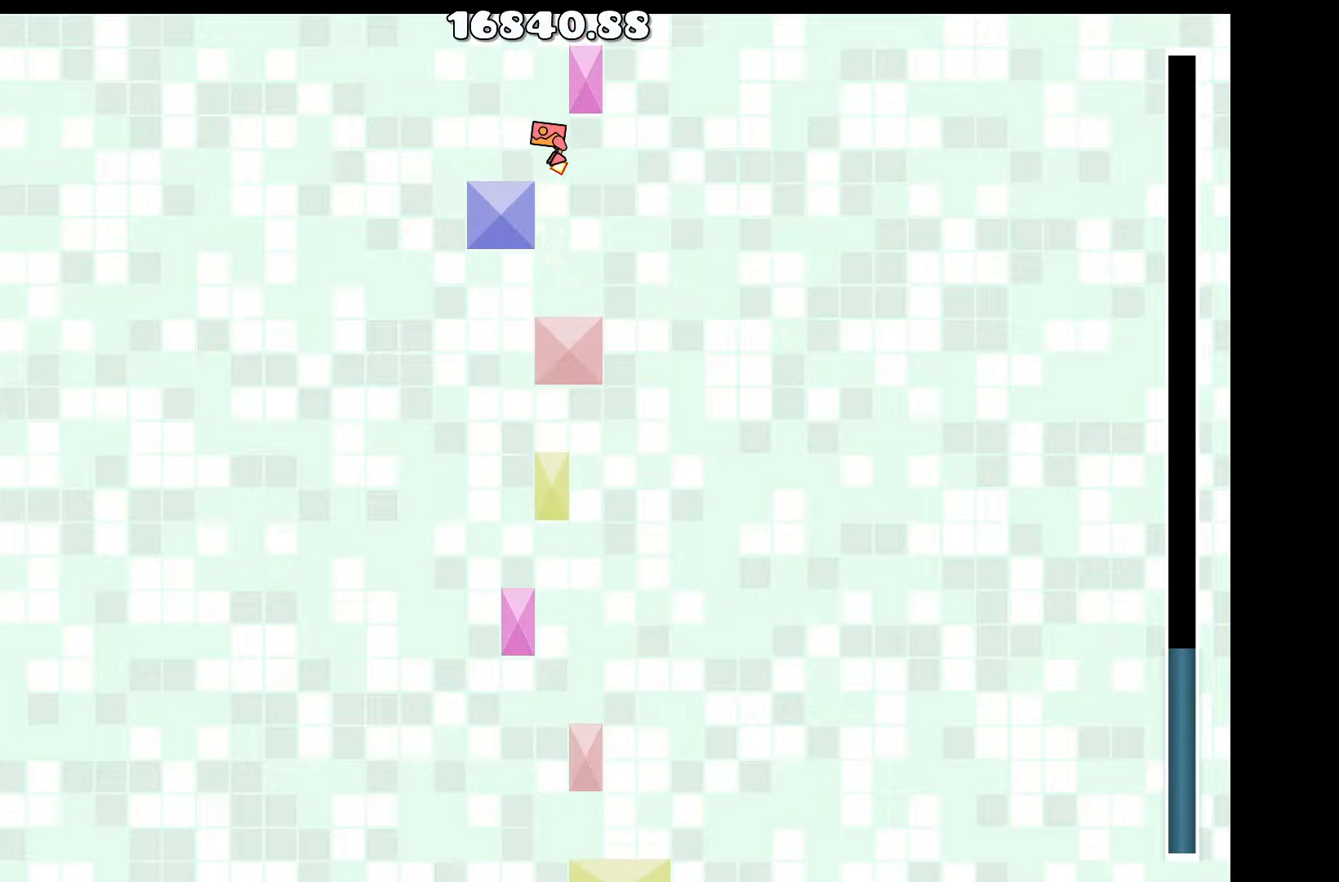
{"keys": [], "events": [[67, "a", "up"], [167, "up", "down"], [267, "d", "down"], [367, "up", "up"], [450, "d", "up"]]}
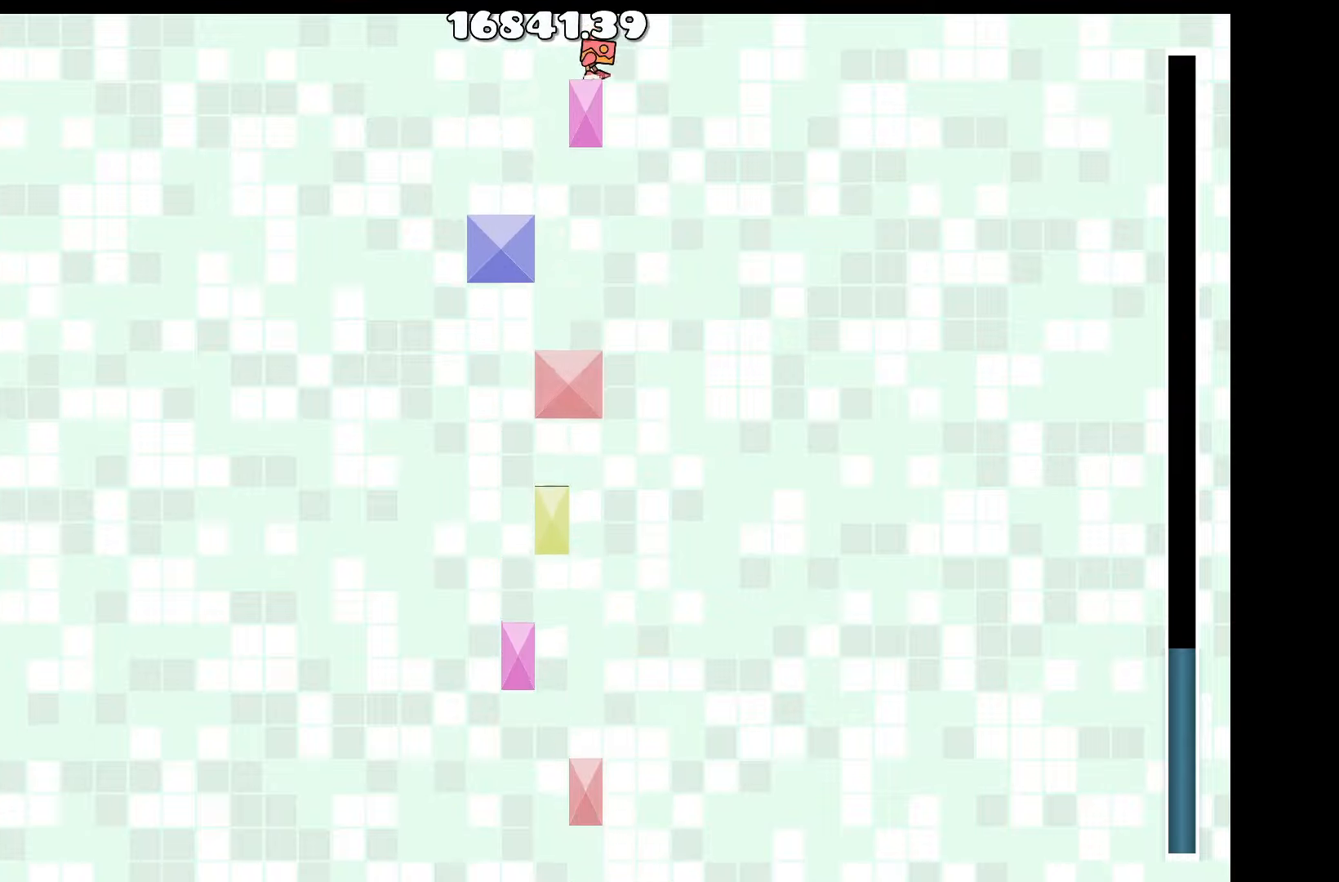
{"keys": [], "events": []}